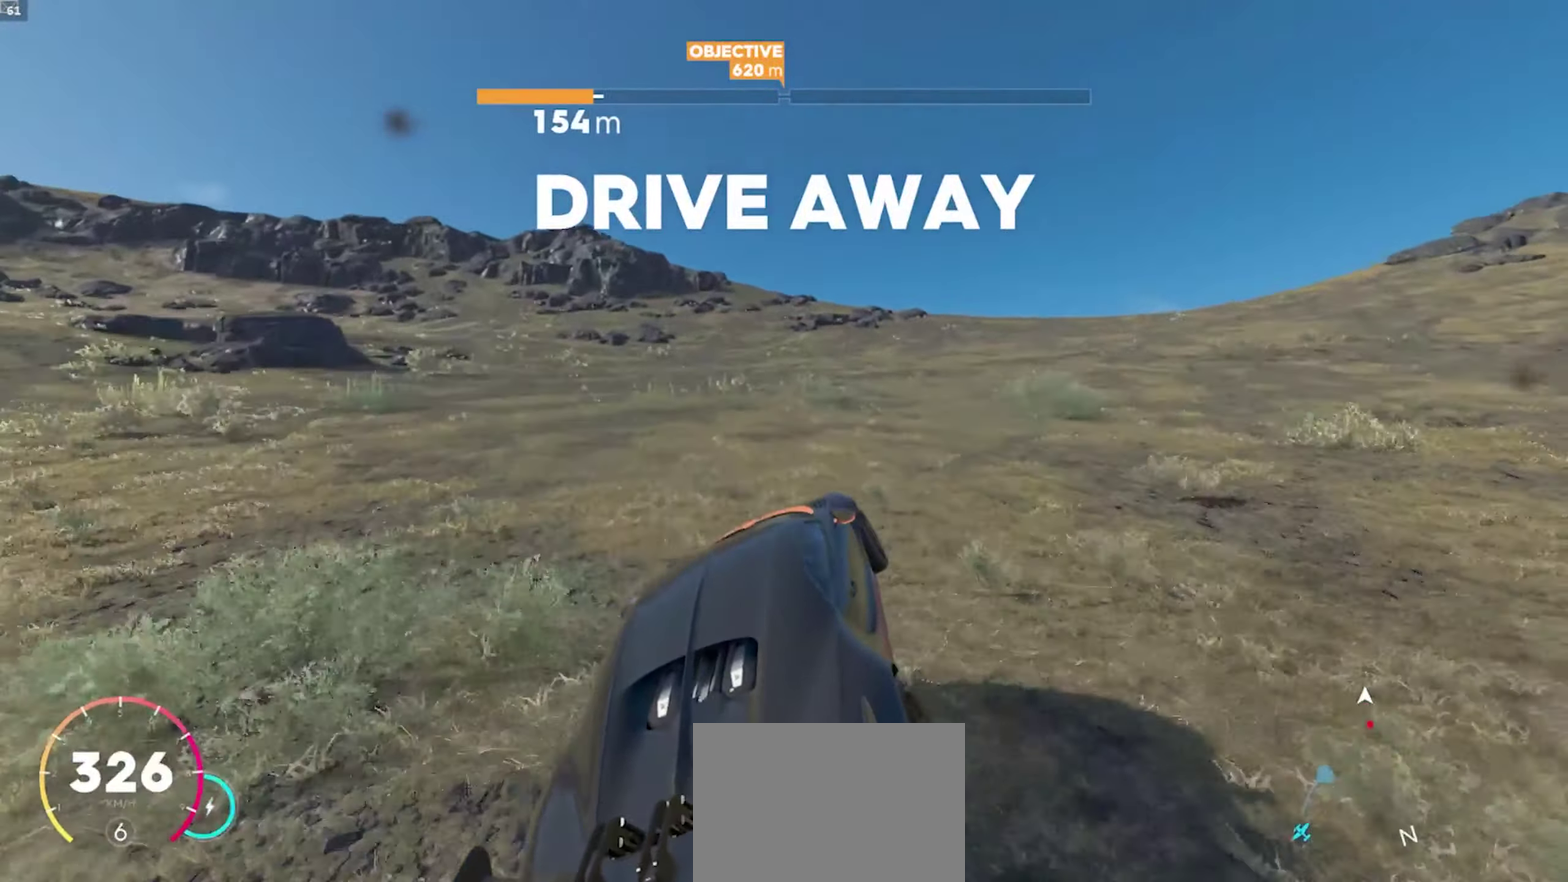
Gameplay with a controller (Xbox layout); each line is a JSON object with the inputs held at the frame after it. "events" lists button and stick changes between this image and that frame as [ms after this image, input, new state], when the widget could be followed in between.
{"buttons": ["R1"], "left_stick": "center", "right_stick": "center", "events": [[117, "A", "up"], [250, "A", "down"], [250, "left_stick", "center"], [383, "A", "up"]]}
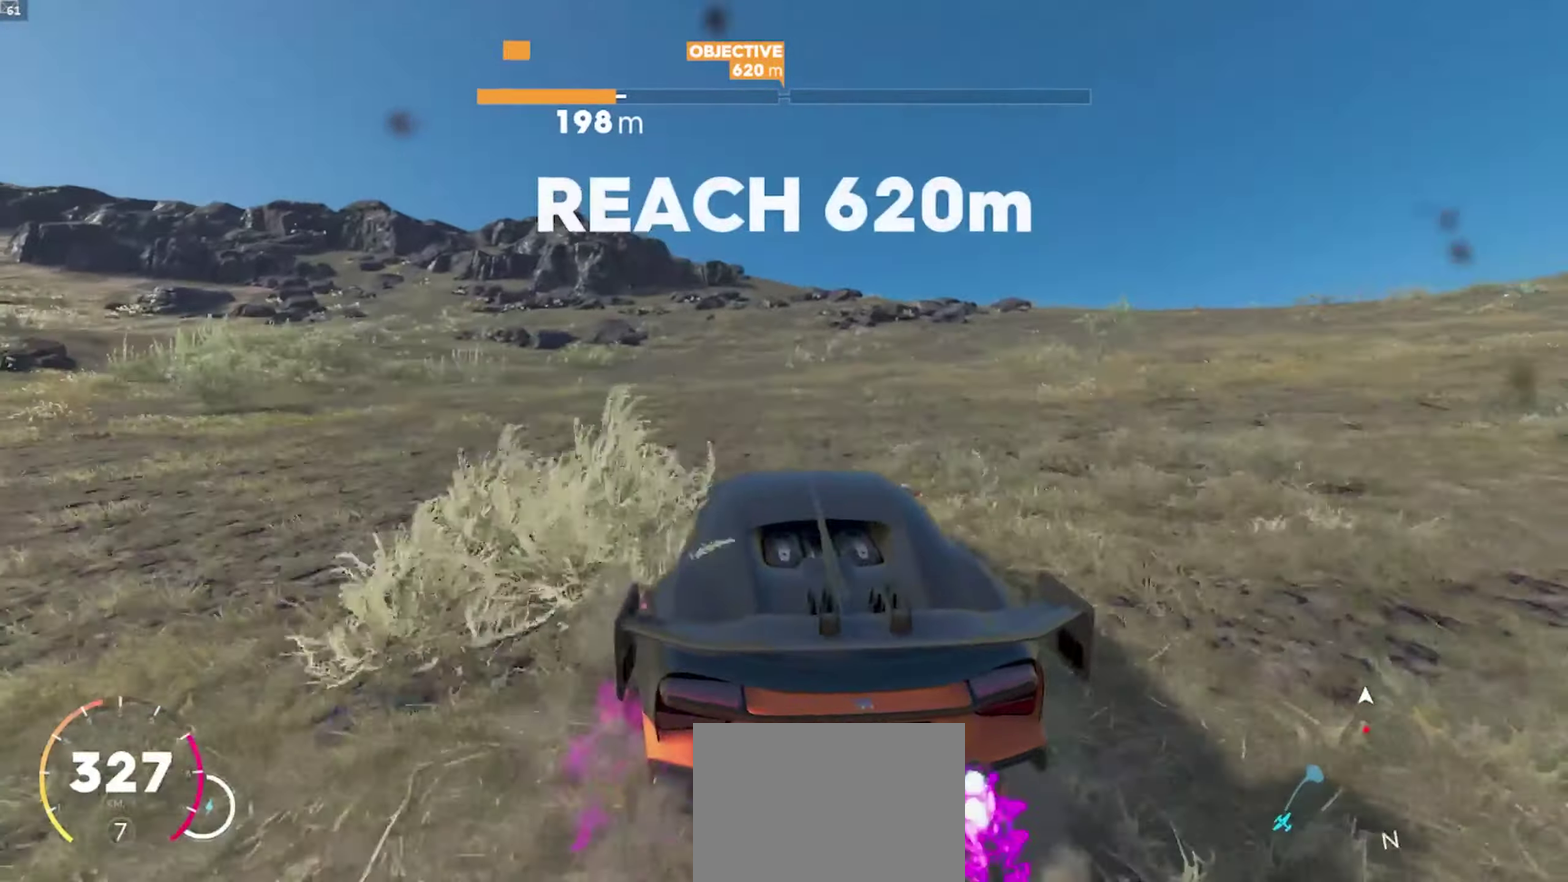
{"buttons": ["A", "R1"], "left_stick": "right", "right_stick": "center", "events": [[83, "A", "down"], [150, "left_stick", "right"], [233, "A", "up"], [400, "A", "down"]]}
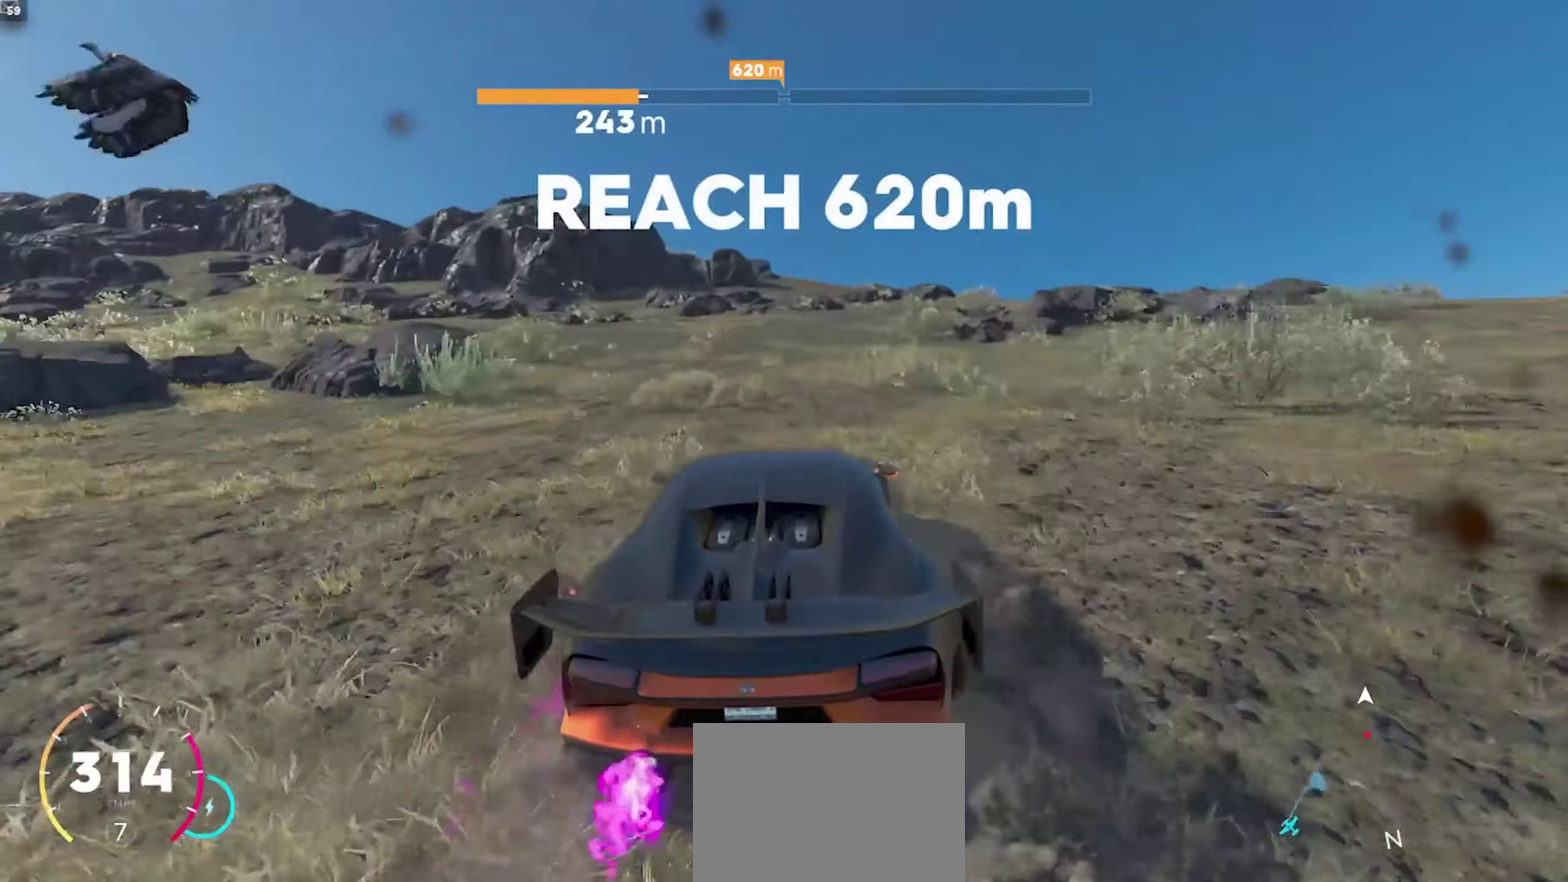
{"buttons": ["R1"], "left_stick": "down-left", "right_stick": "center", "events": [[17, "A", "up"], [167, "left_stick", "center"], [317, "A", "down"], [317, "left_stick", "right"], [500, "A", "up"], [500, "left_stick", "down-left"]]}
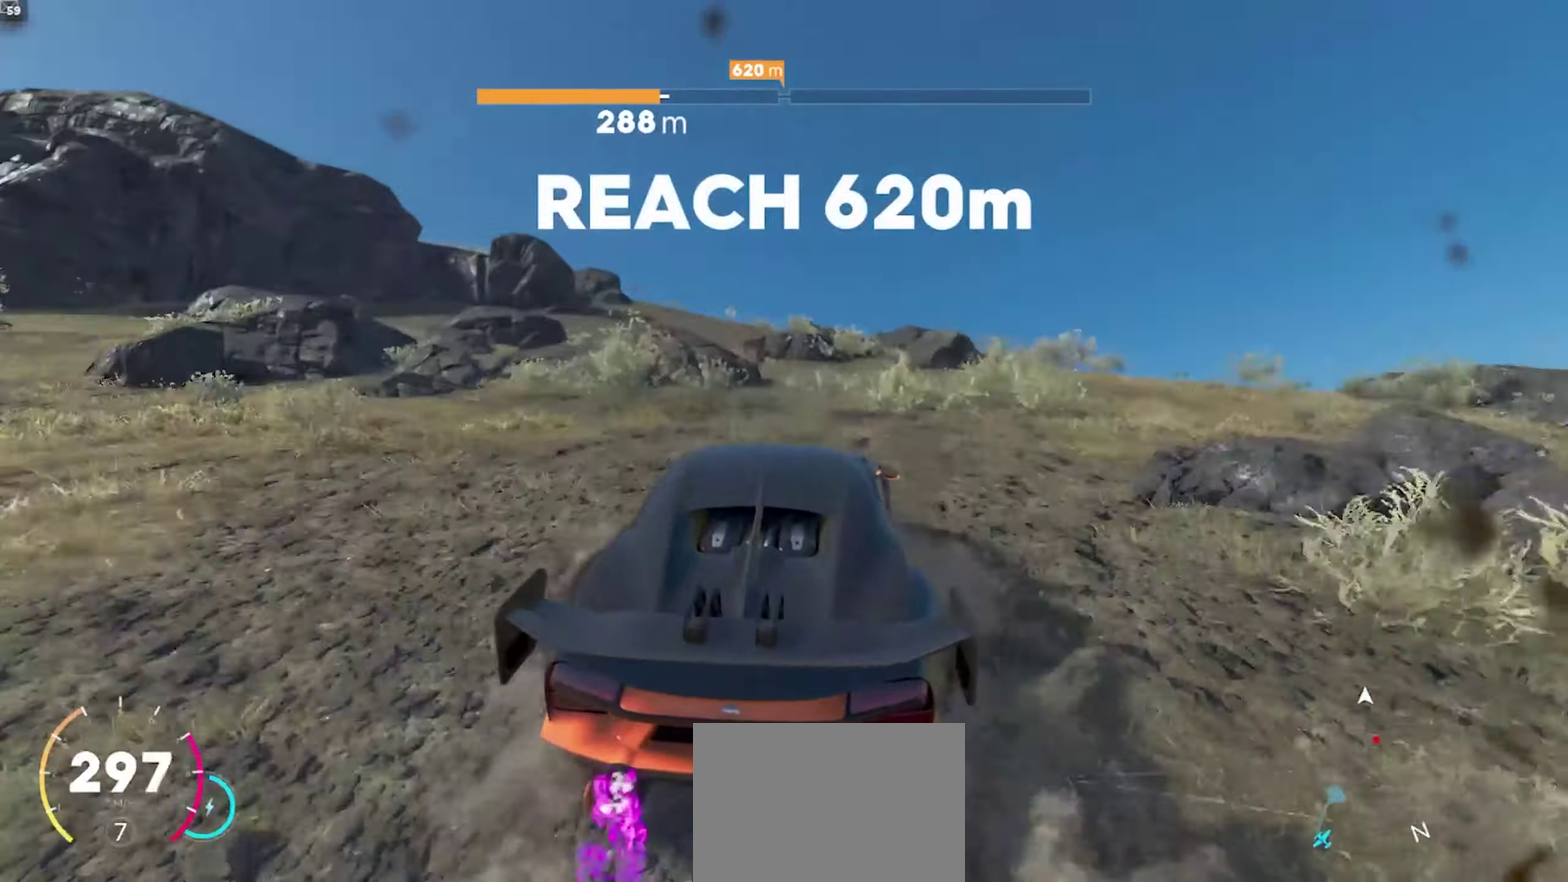
{"buttons": ["A", "R1"], "left_stick": "center", "right_stick": "center", "events": [[100, "A", "down"], [267, "left_stick", "down"], [433, "left_stick", "center"]]}
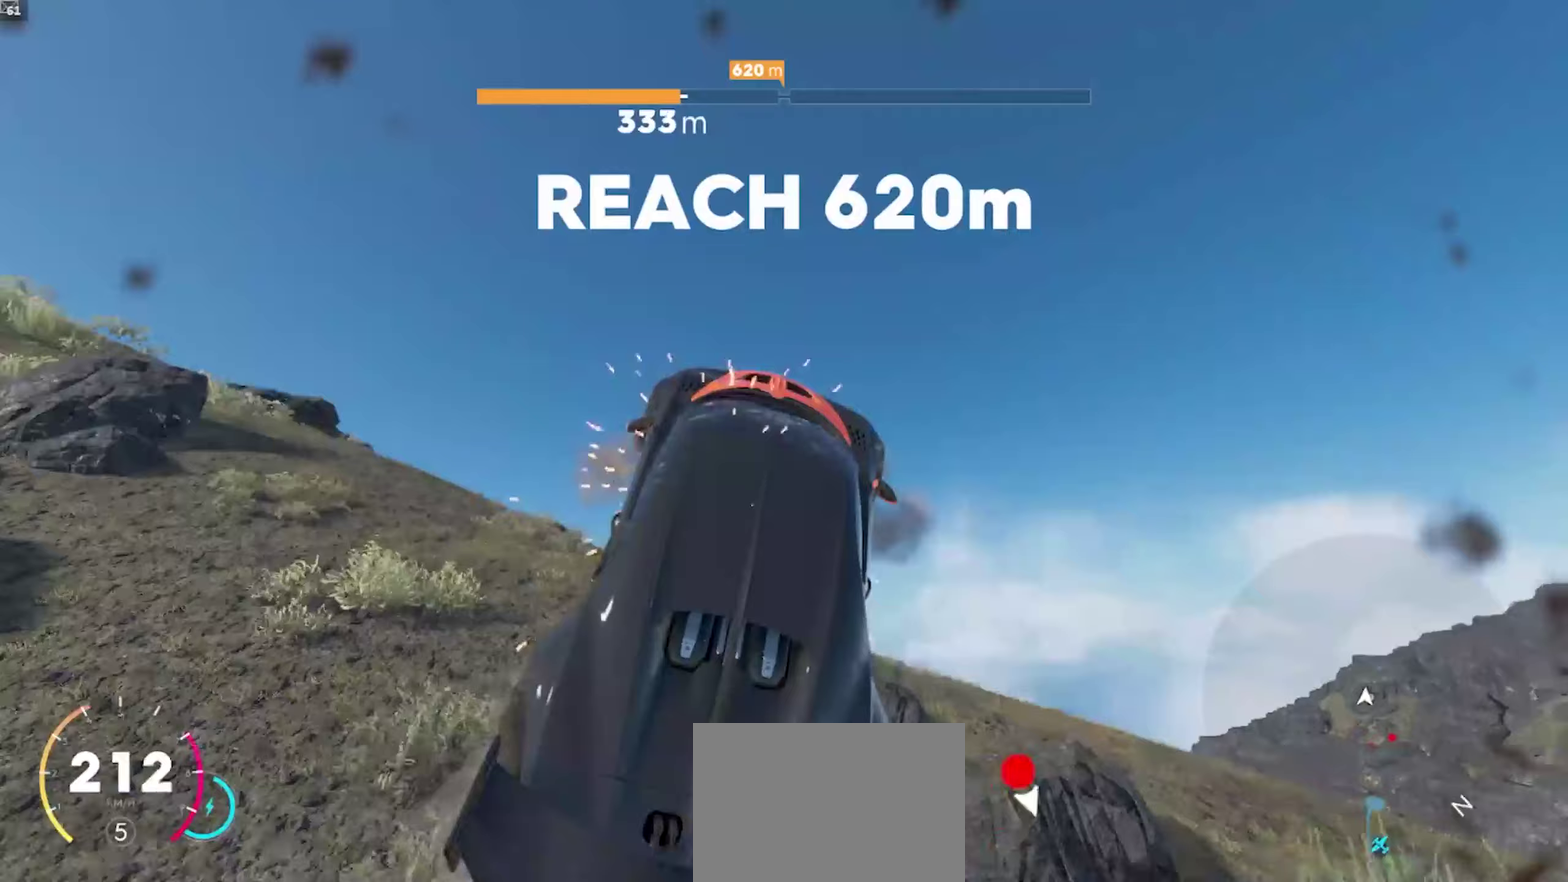
{"buttons": ["A", "R1"], "left_stick": "up-left", "right_stick": "center", "events": [[133, "left_stick", "up"], [317, "left_stick", "up-left"]]}
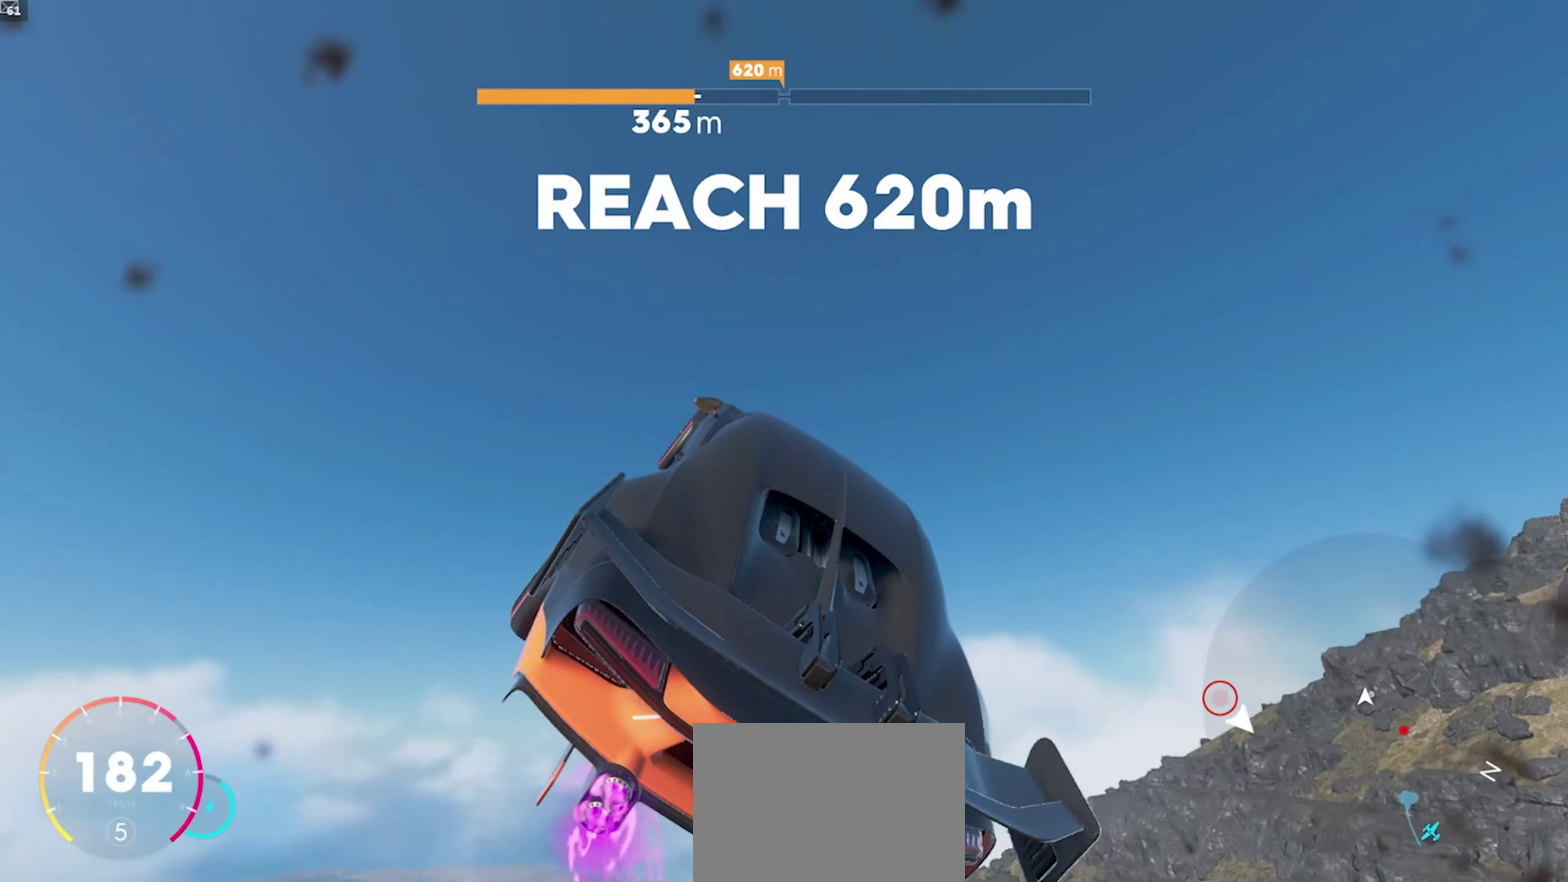
{"buttons": ["R1"], "left_stick": "up-left", "right_stick": "center", "events": [[300, "A", "up"]]}
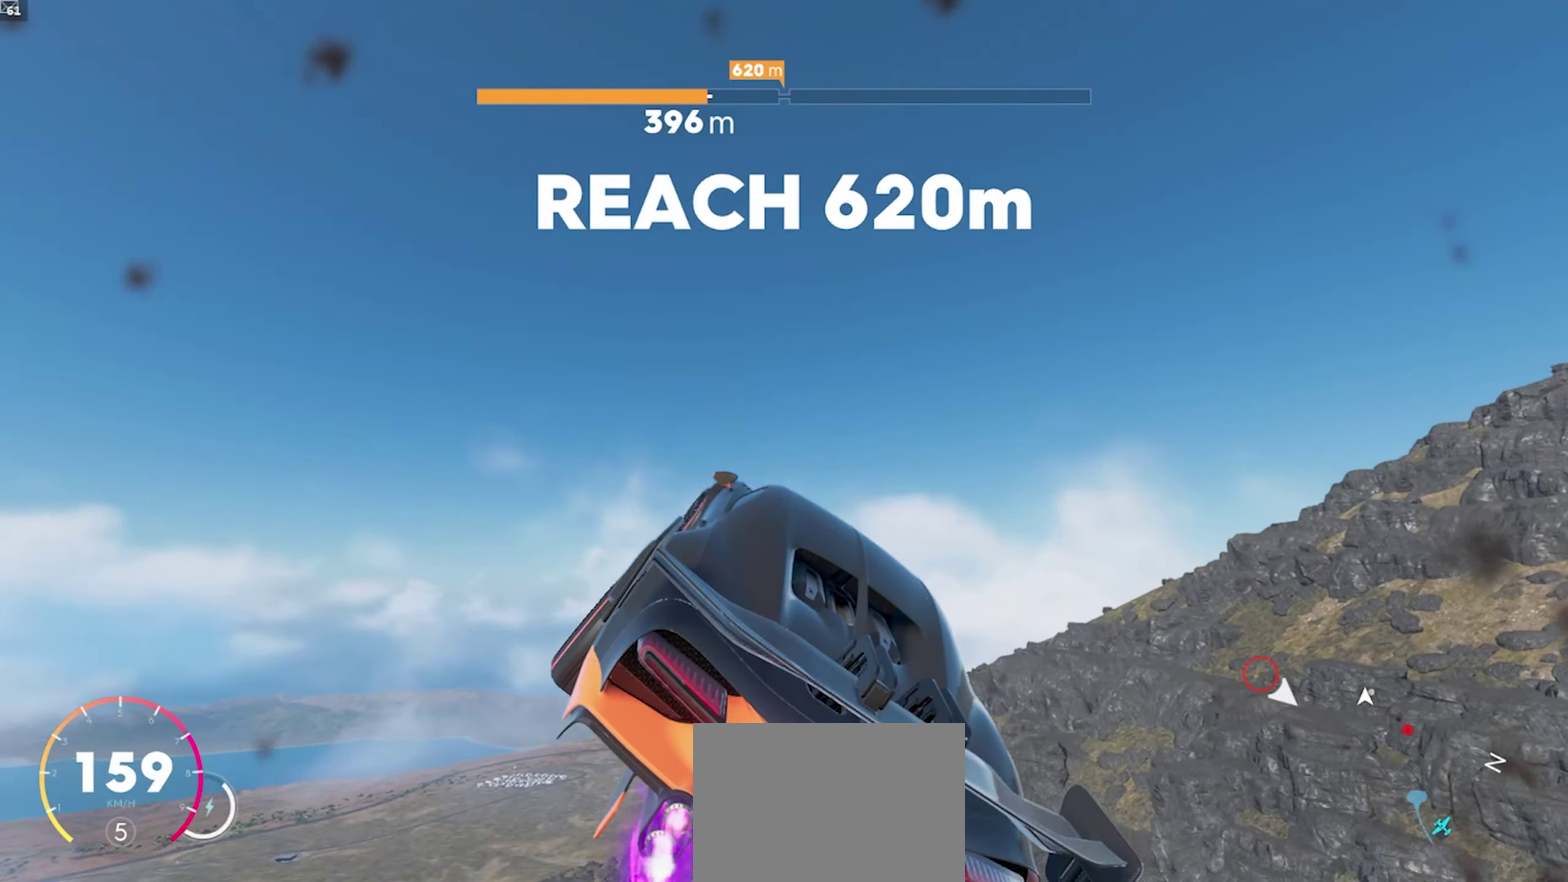
{"buttons": ["R1"], "left_stick": "up-left", "right_stick": "center", "events": [[50, "A", "down"], [233, "A", "up"]]}
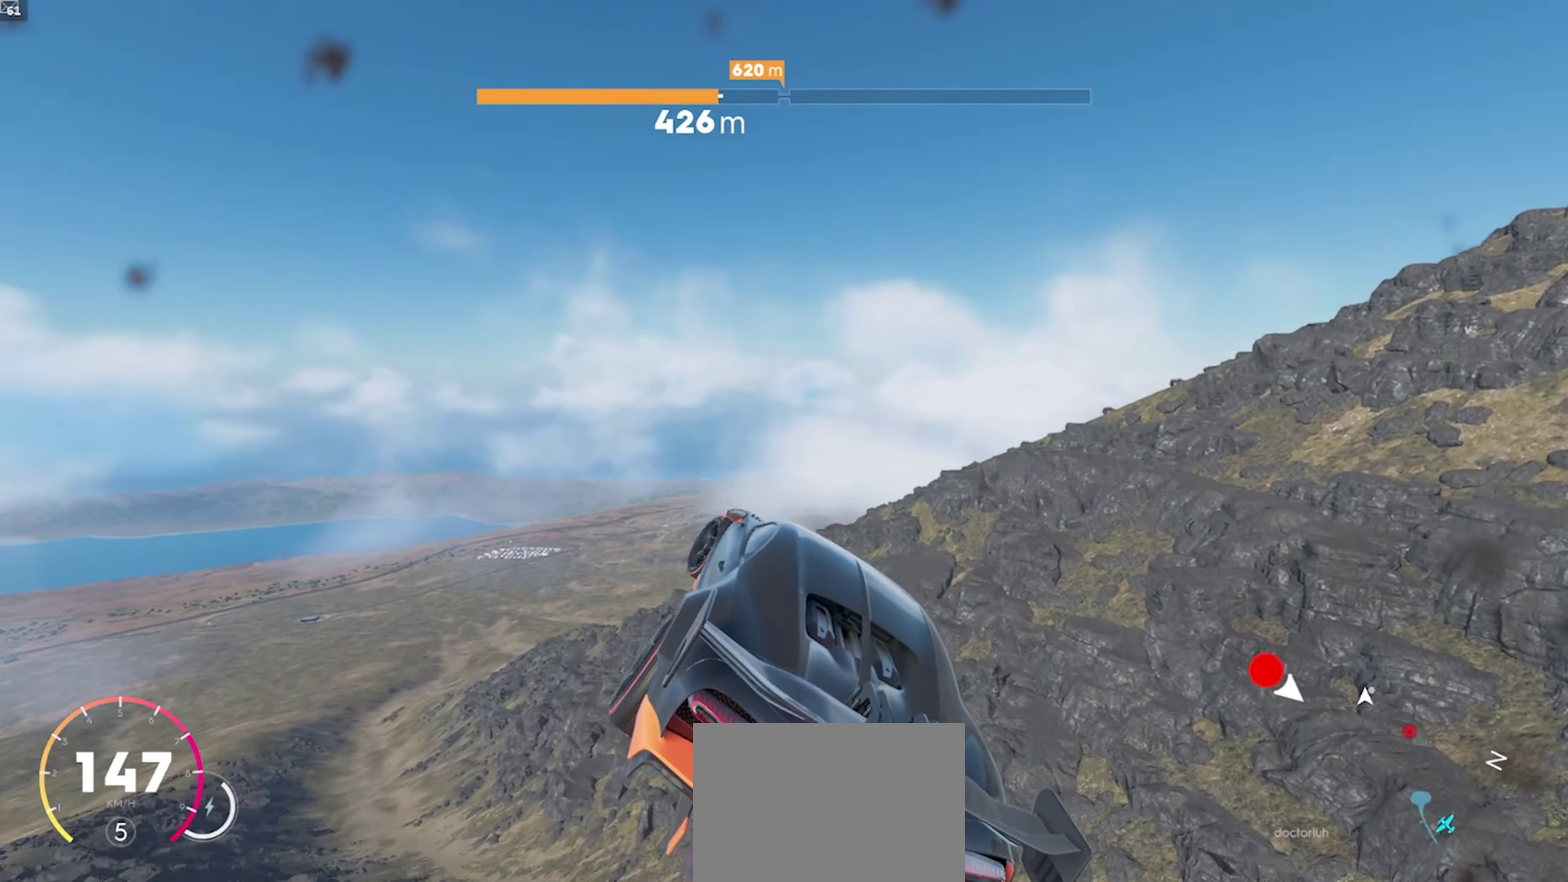
{"buttons": ["R1"], "left_stick": "up-left", "right_stick": "center", "events": [[67, "A", "down"], [267, "A", "up"]]}
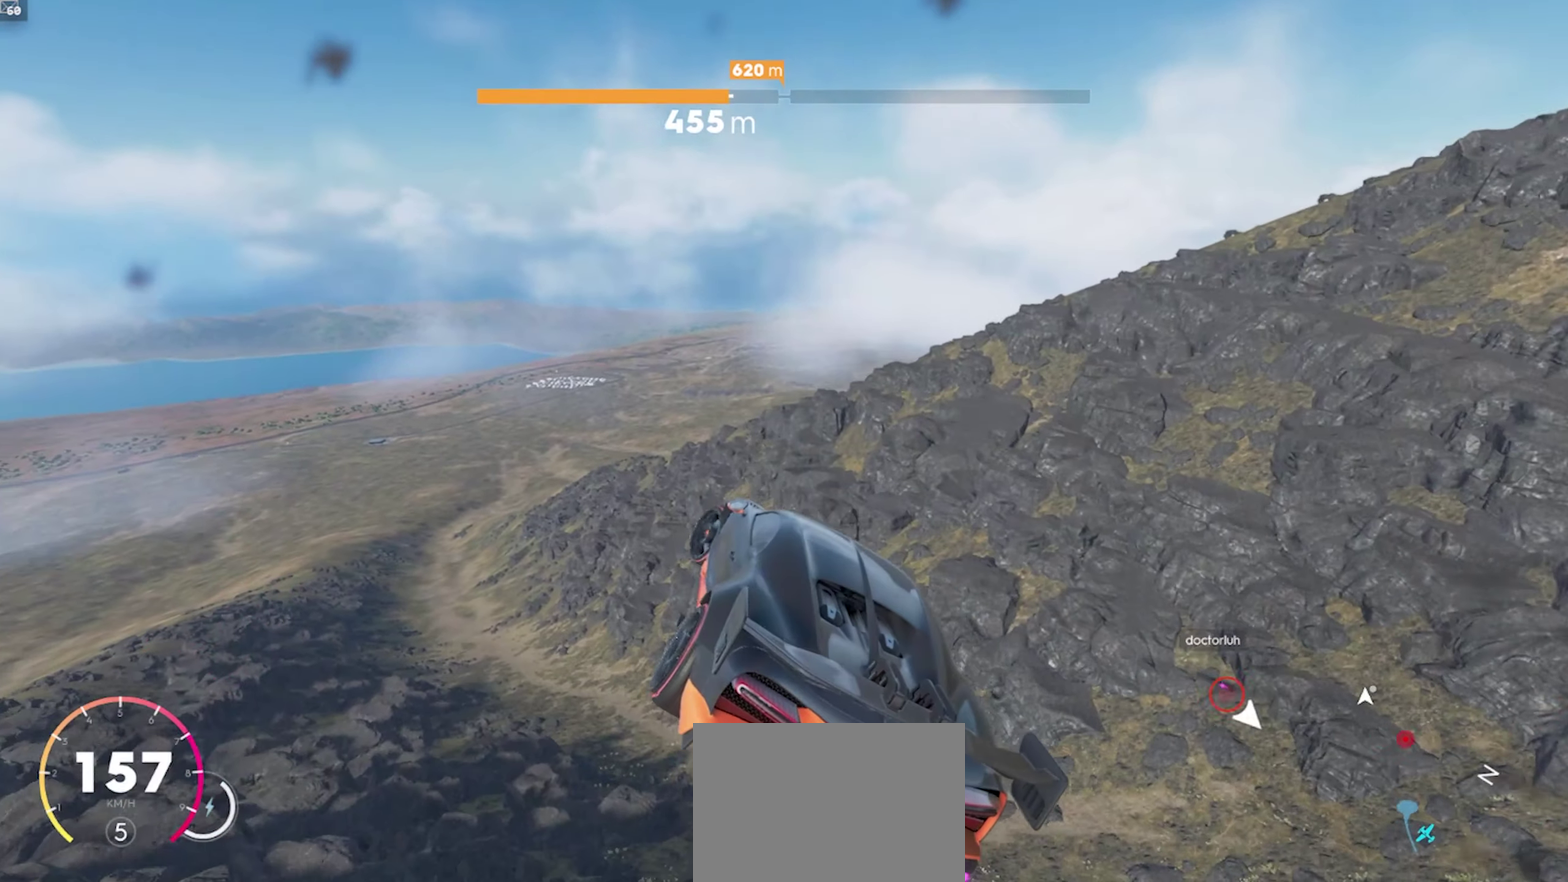
{"buttons": ["R1"], "left_stick": "up-left", "right_stick": "center", "events": [[233, "A", "down"], [417, "A", "up"]]}
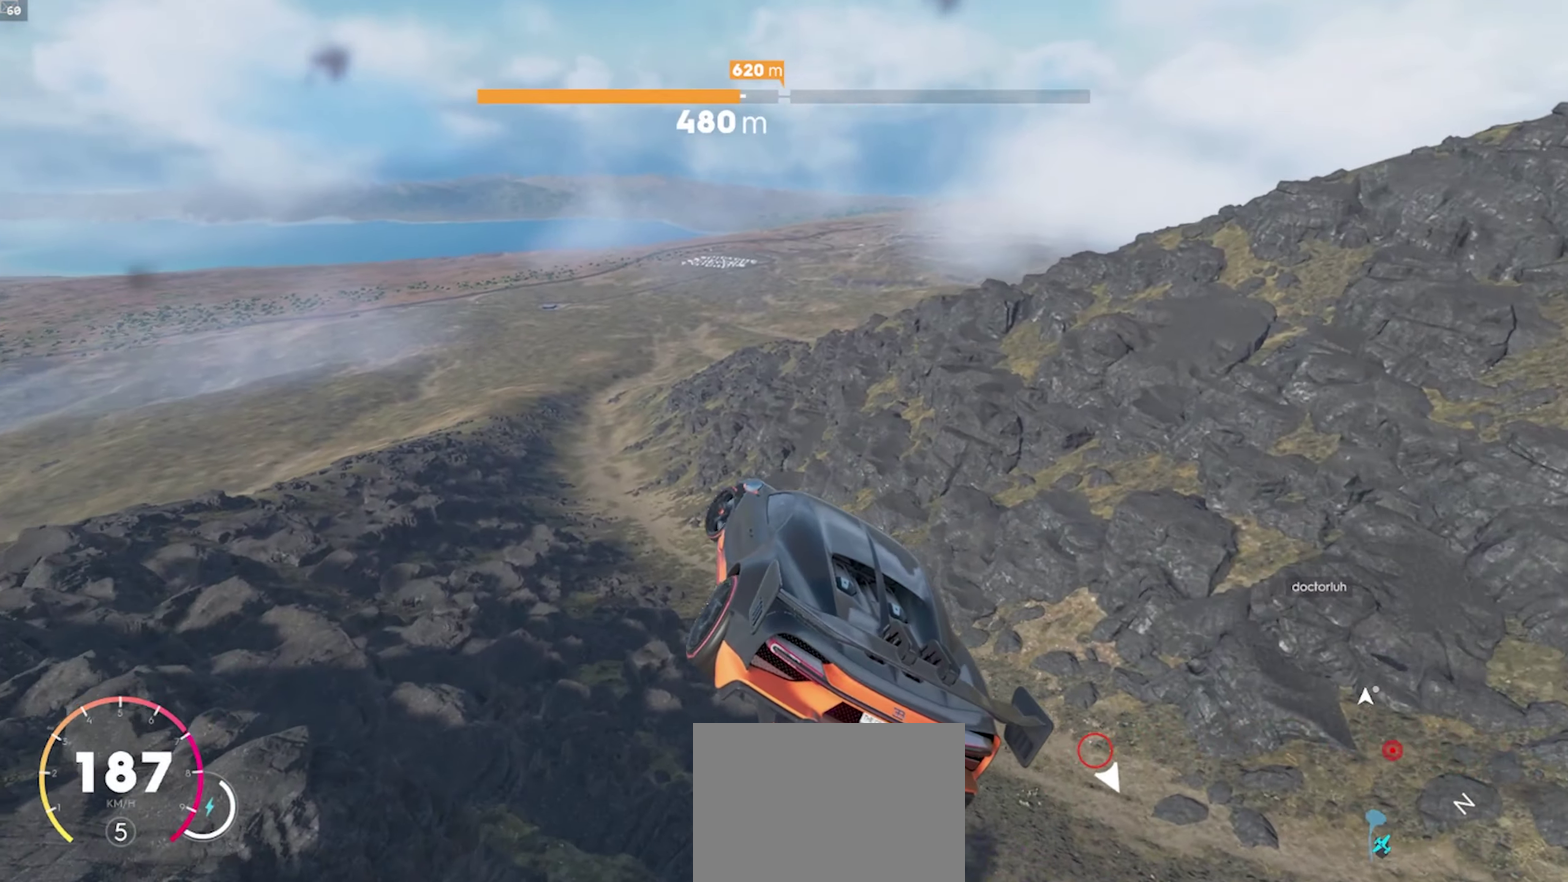
{"buttons": ["A", "R1"], "left_stick": "up-left", "right_stick": "center", "events": [[333, "A", "down"]]}
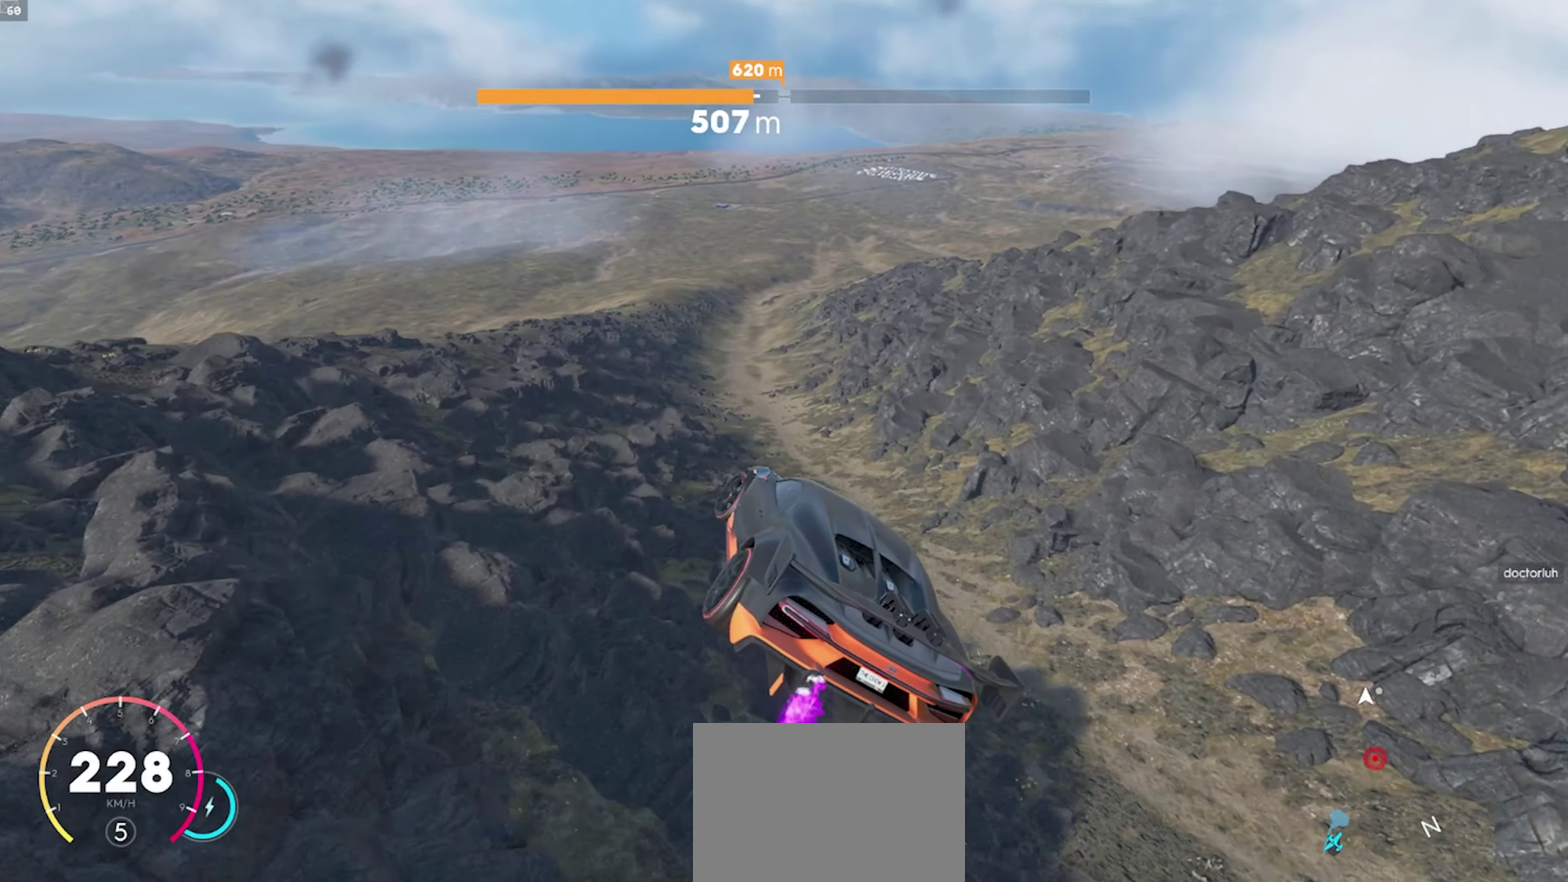
{"buttons": ["R1"], "left_stick": "up", "right_stick": "center", "events": [[50, "A", "up"], [150, "left_stick", "up"], [250, "A", "down"], [383, "A", "up"]]}
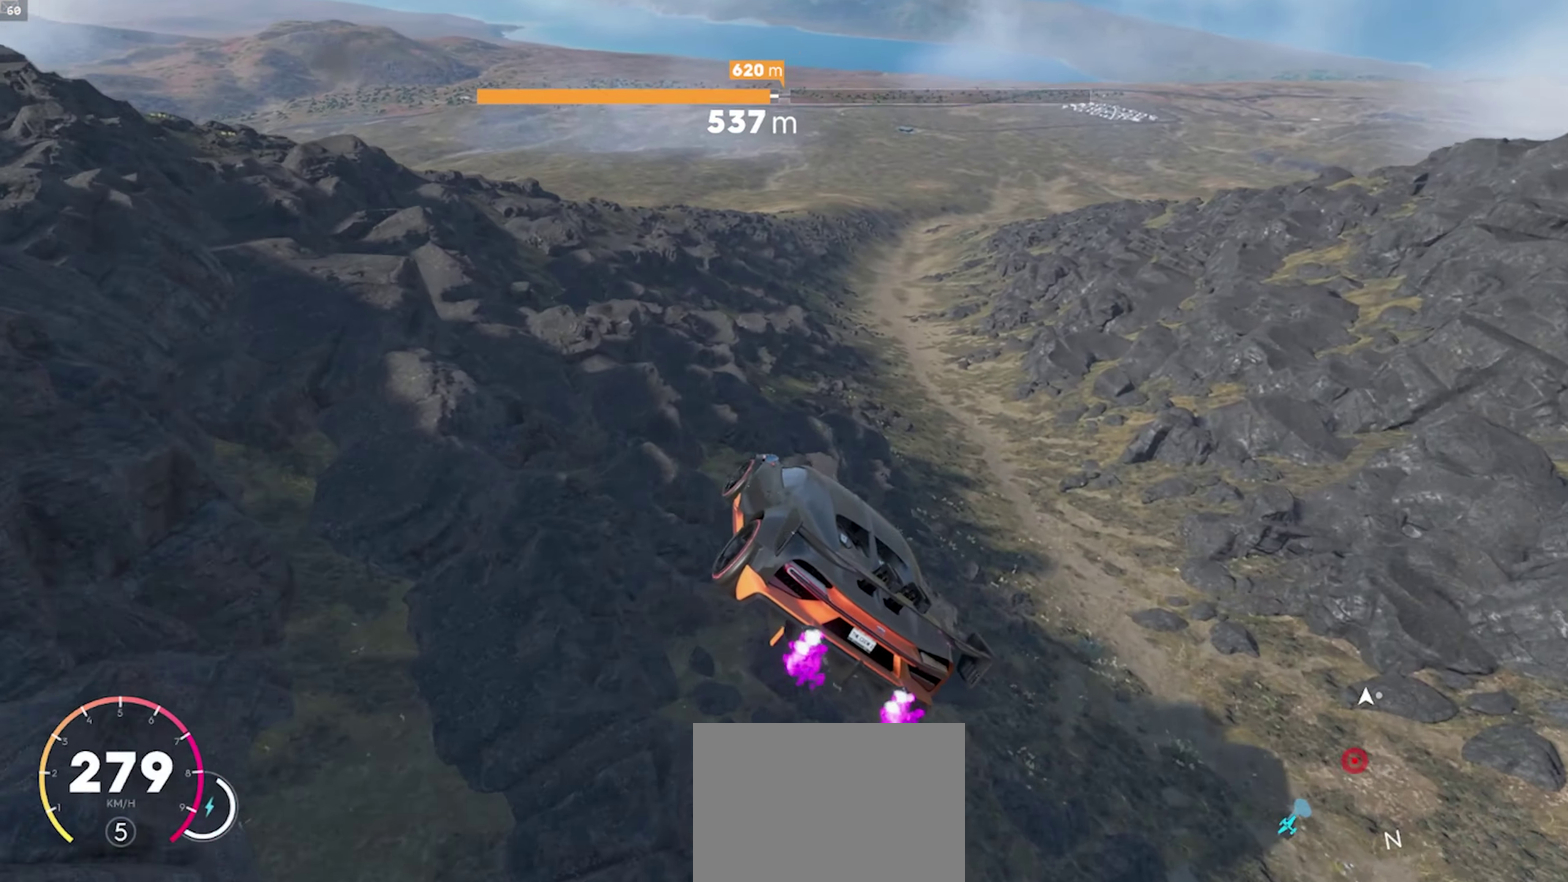
{"buttons": ["R1", "R2"], "left_stick": "up-right", "right_stick": "center", "events": [[17, "A", "down"], [17, "left_stick", "up-right"], [150, "A", "up"], [500, "R2", "down"]]}
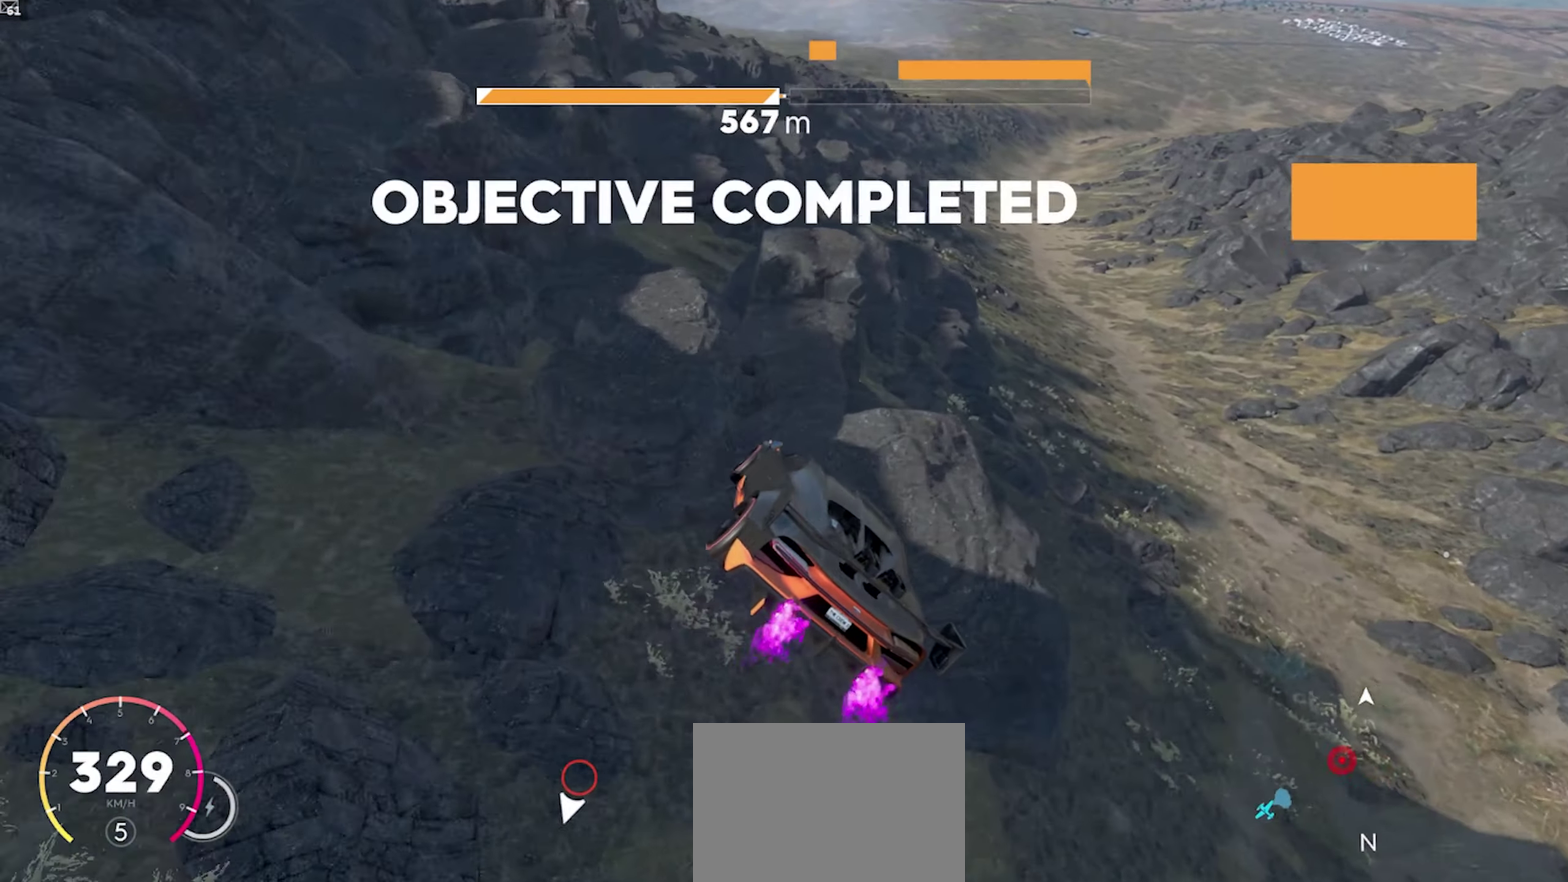
{"buttons": ["L2", "R1", "R2"], "left_stick": "up", "right_stick": "center"}
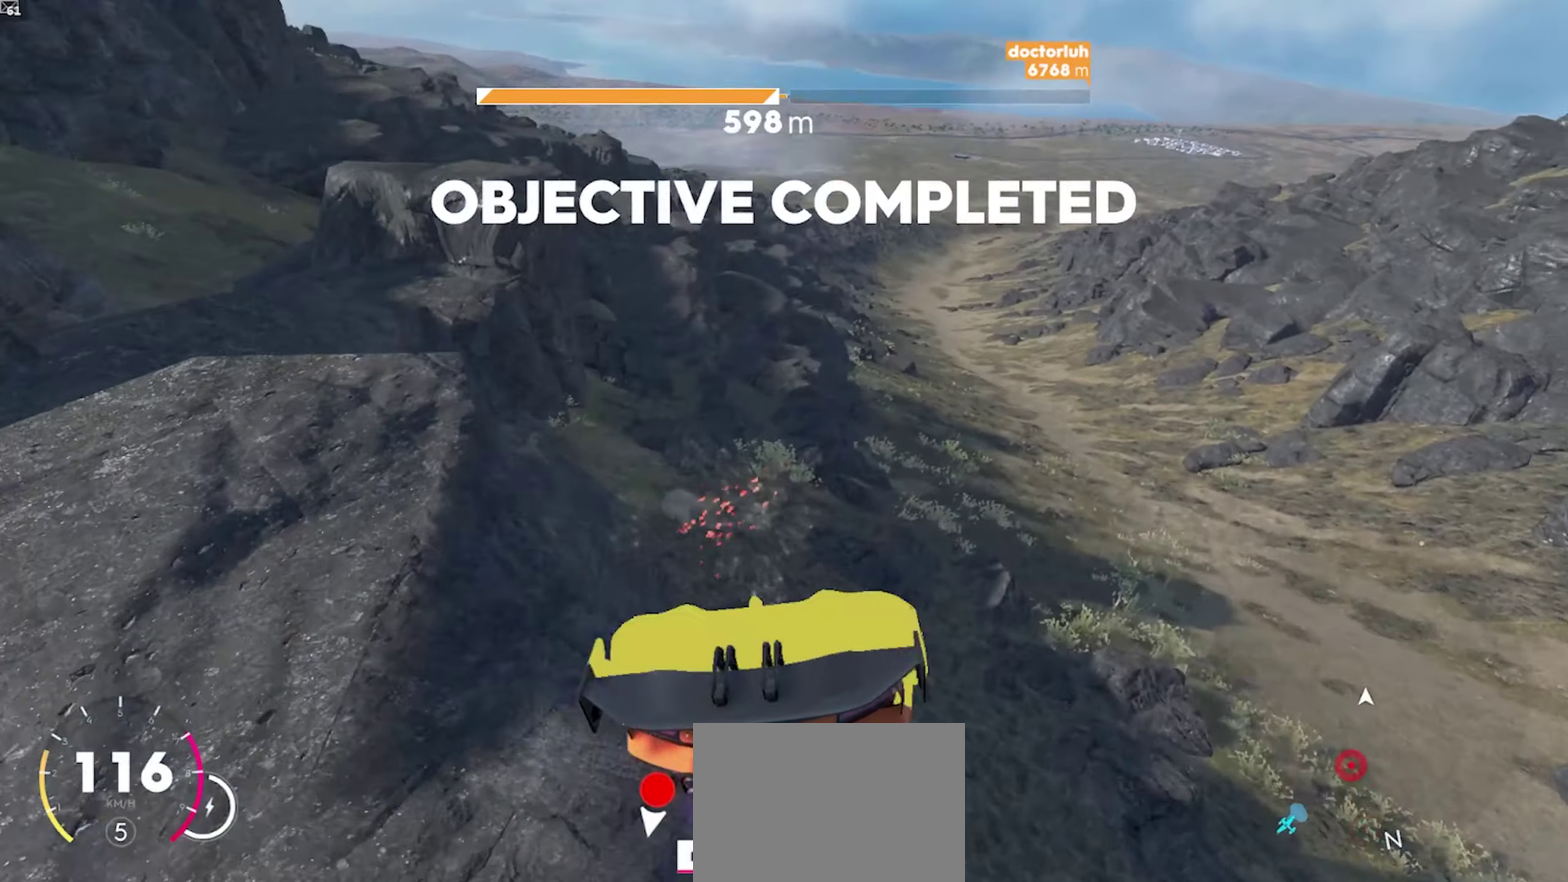
{"buttons": ["R1"], "left_stick": "center", "right_stick": "center", "events": [[417, "R2", "up"], [433, "L2", "up"], [483, "left_stick", "center"]]}
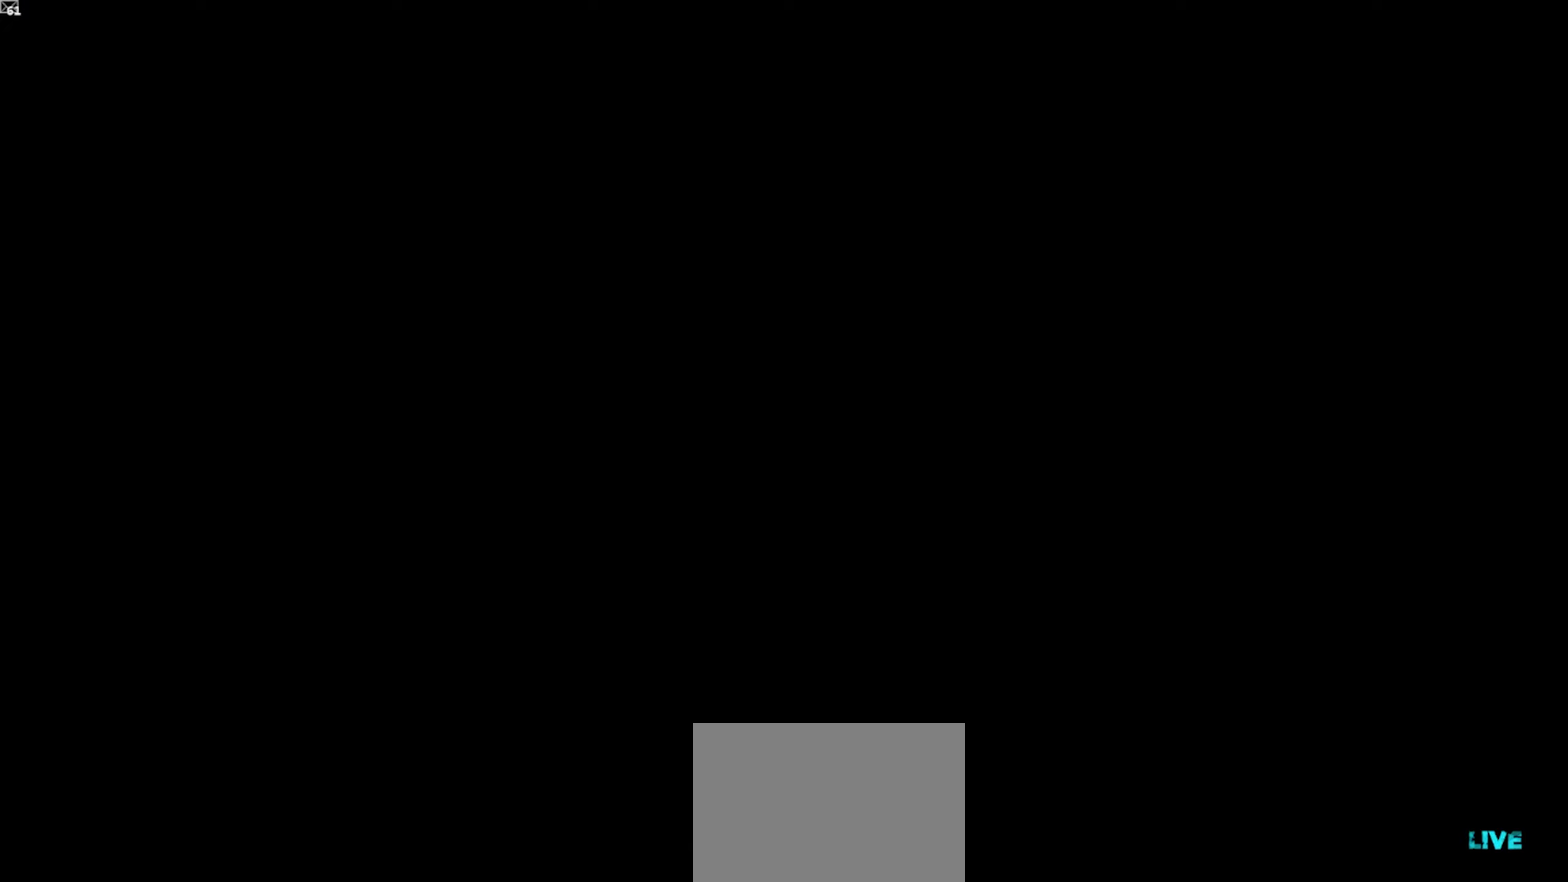
{"buttons": ["R1"], "left_stick": "down-left", "right_stick": "center", "events": [[133, "left_stick", "left"], [250, "left_stick", "down-left"]]}
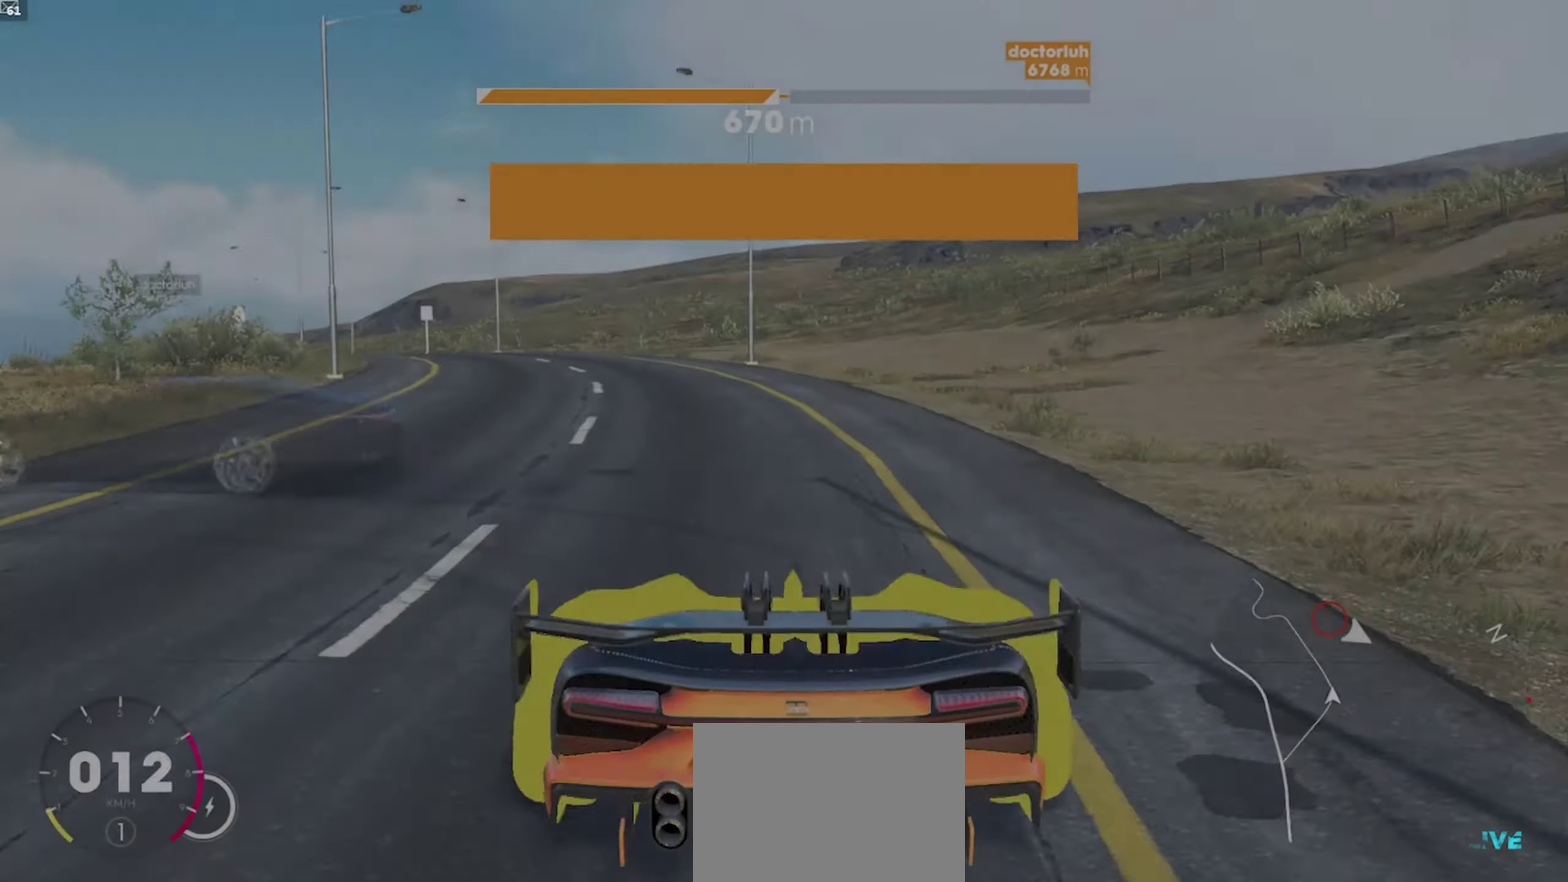
{"buttons": ["R1"], "left_stick": "down-left", "right_stick": "center", "events": []}
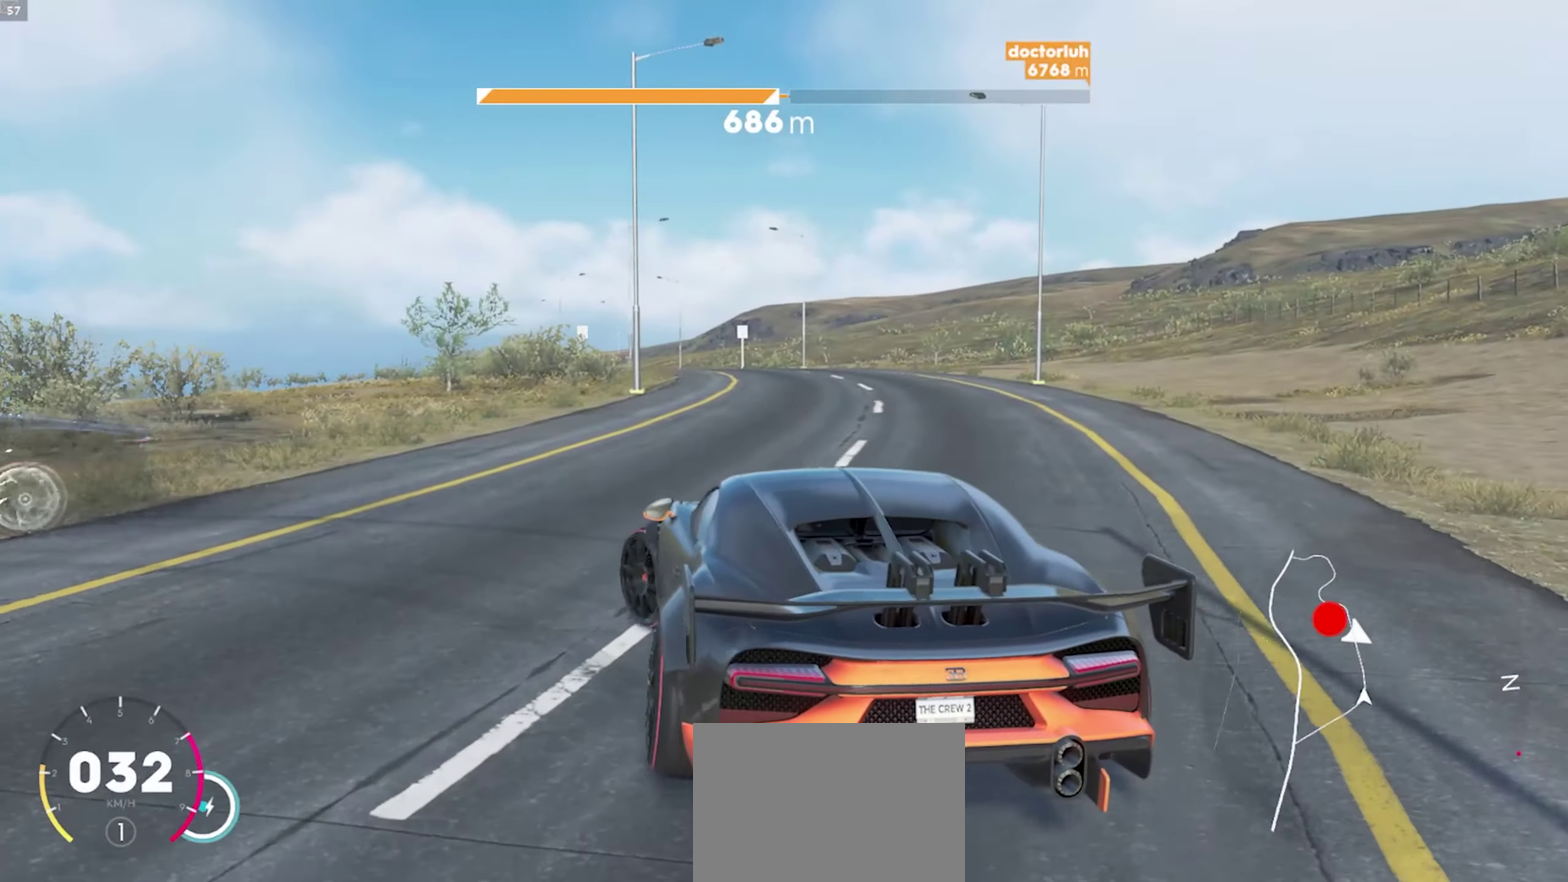
{"buttons": [], "left_stick": "down-left", "right_stick": "center"}
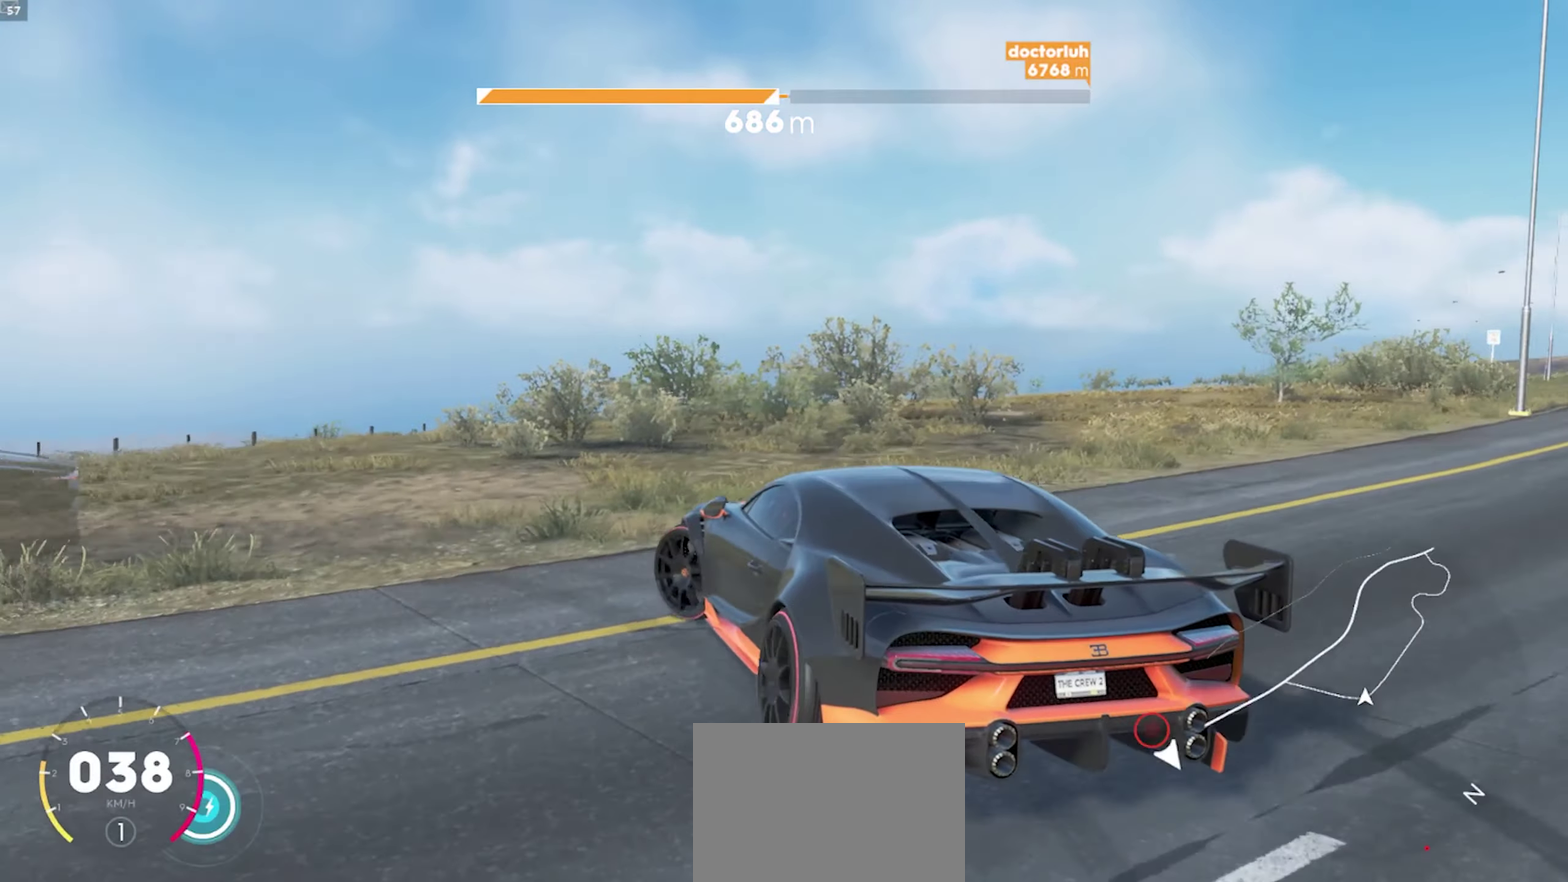
{"buttons": ["R1"], "left_stick": "down-left", "right_stick": "center", "events": [[33, "R1", "down"]]}
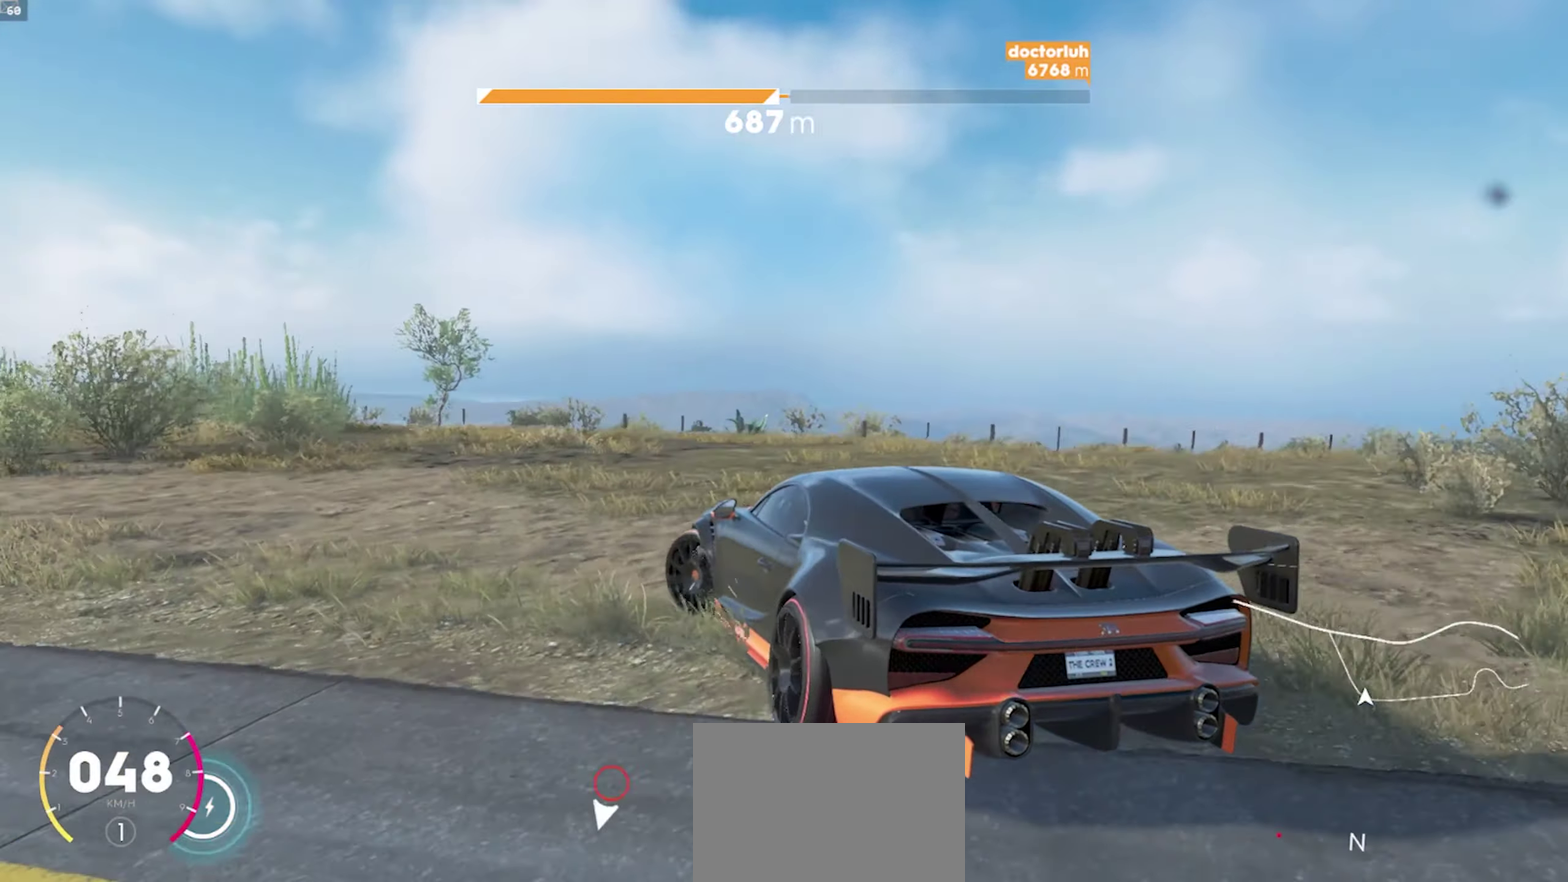
{"buttons": ["A", "R1"], "left_stick": "center", "right_stick": "center", "events": [[283, "left_stick", "center"], [483, "A", "down"]]}
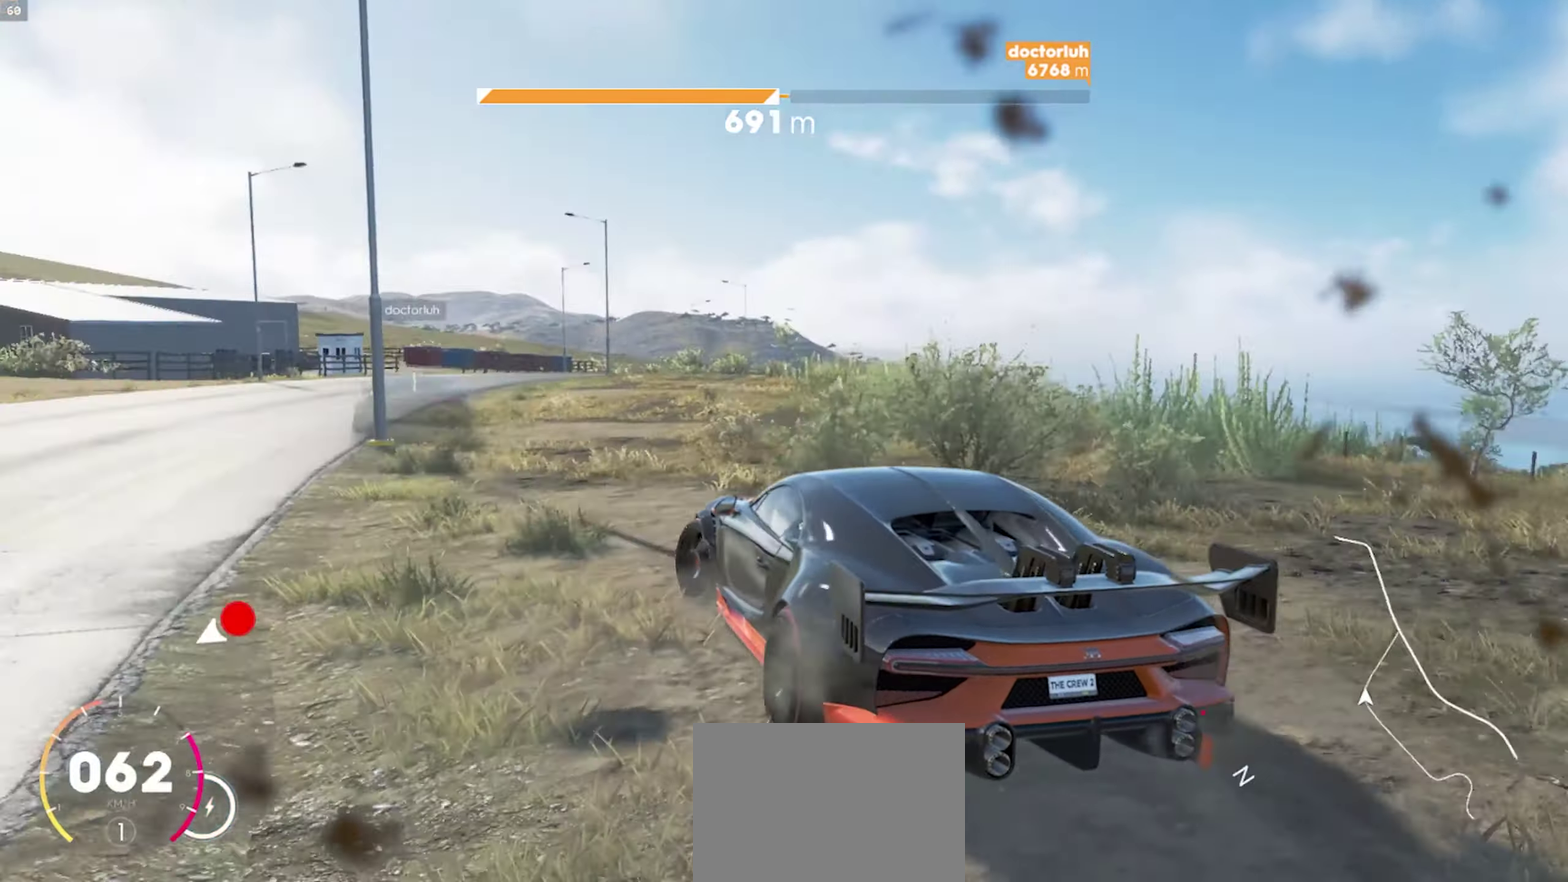
{"buttons": ["R1"], "left_stick": "right", "right_stick": "center", "events": [[100, "A", "up"], [233, "left_stick", "right"], [267, "A", "down"], [417, "A", "up"]]}
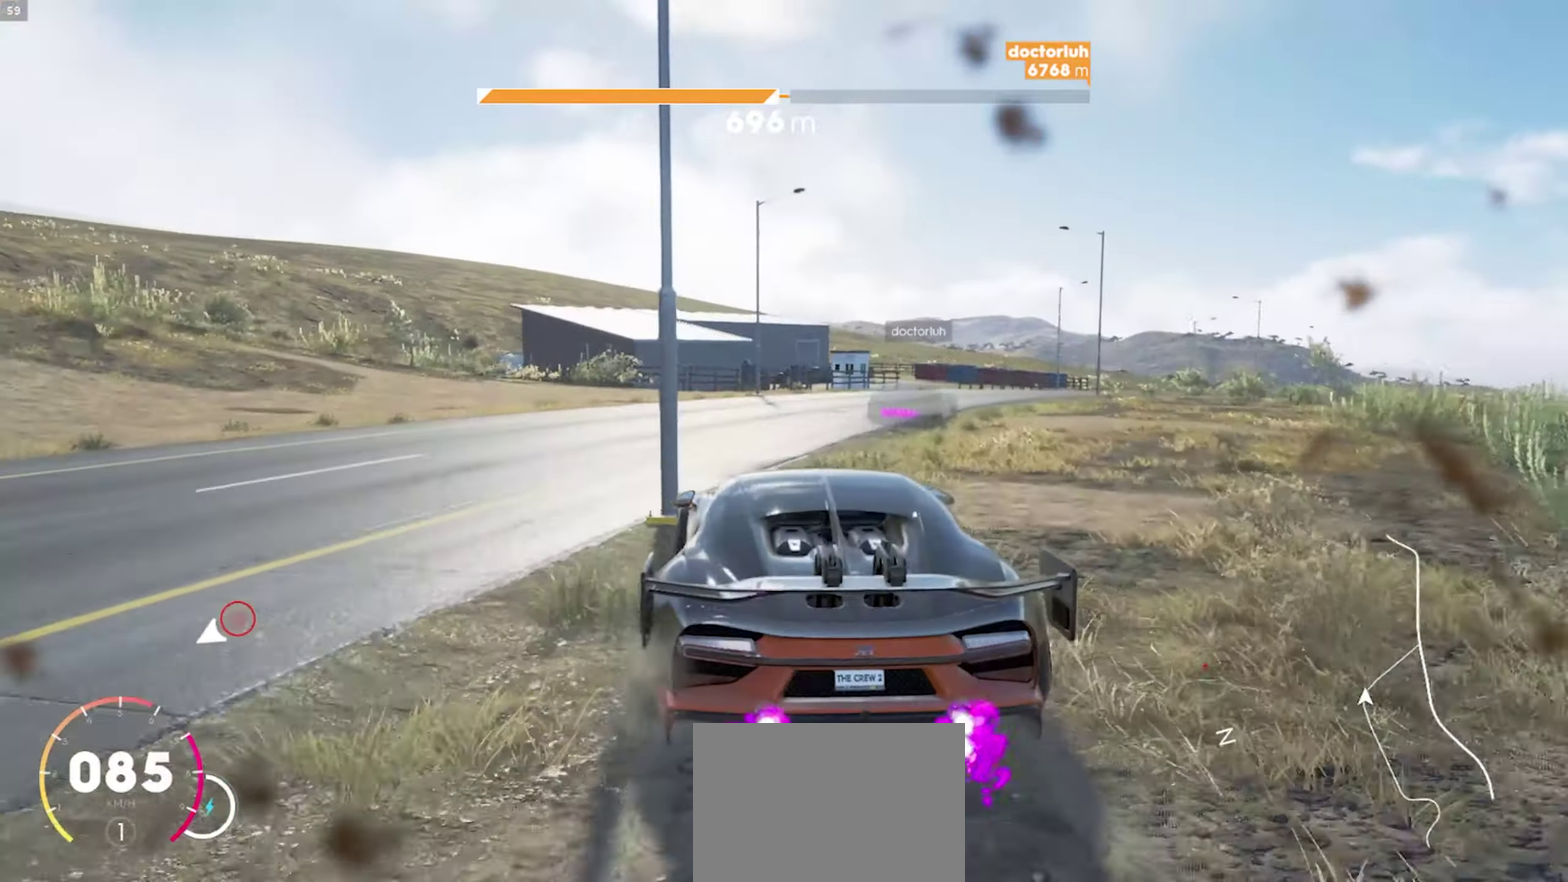
{"buttons": ["A", "R1"], "left_stick": "right", "right_stick": "center", "events": [[33, "A", "down"], [67, "left_stick", "center"], [200, "A", "up"], [350, "A", "down"], [400, "left_stick", "right"]]}
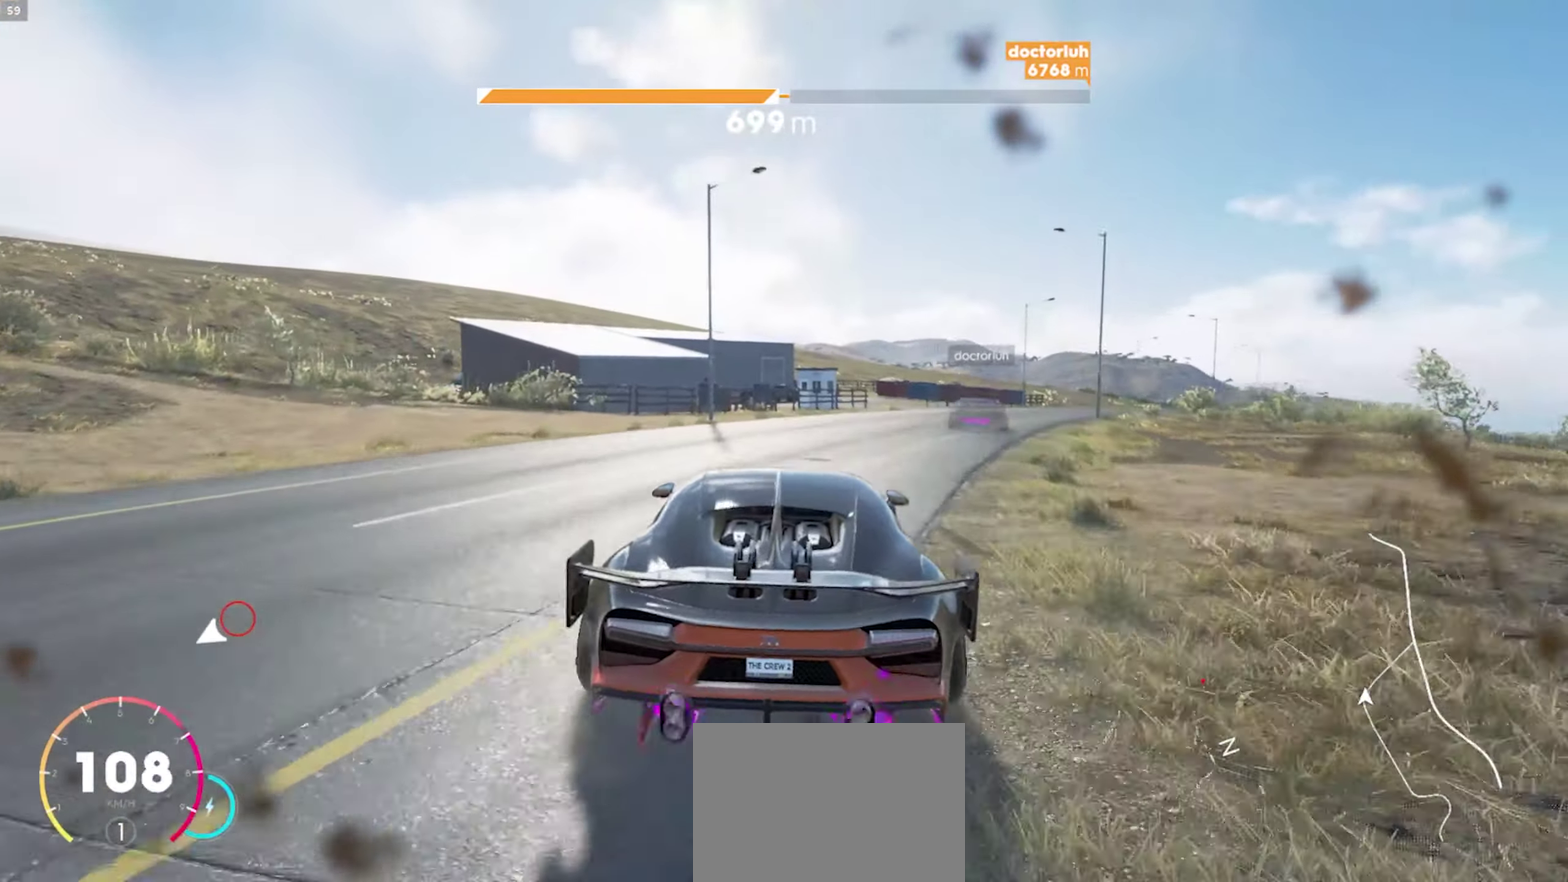
{"buttons": ["A", "R1"], "left_stick": "center", "right_stick": "center", "events": [[167, "A", "up"], [317, "A", "down"], [400, "left_stick", "center"]]}
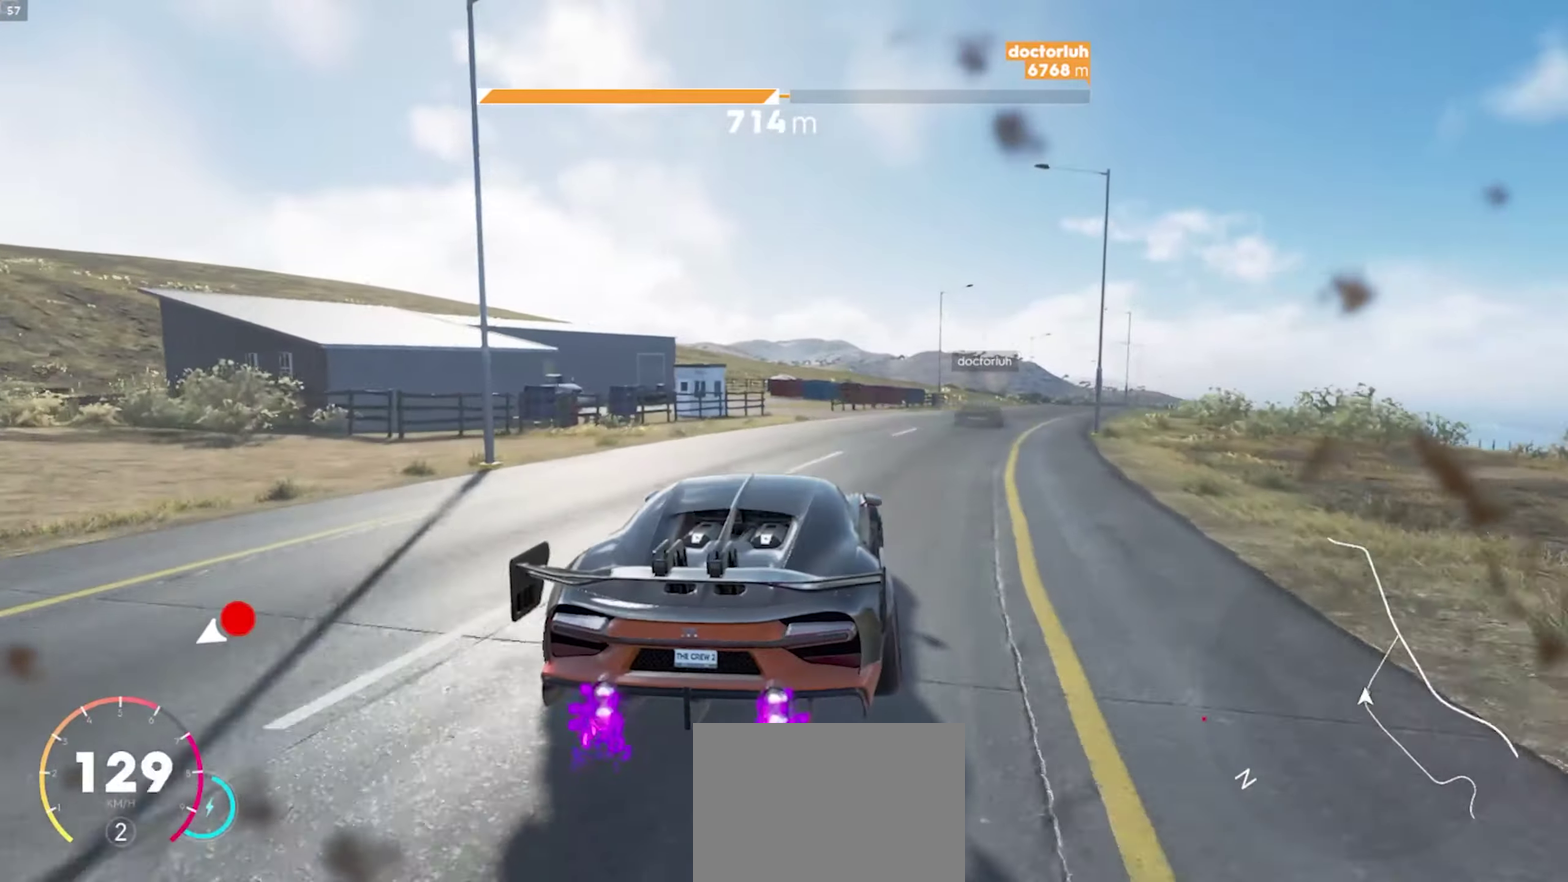
{"buttons": ["A", "R1"], "left_stick": "center", "right_stick": "center", "events": [[117, "left_stick", "right"], [500, "left_stick", "center"]]}
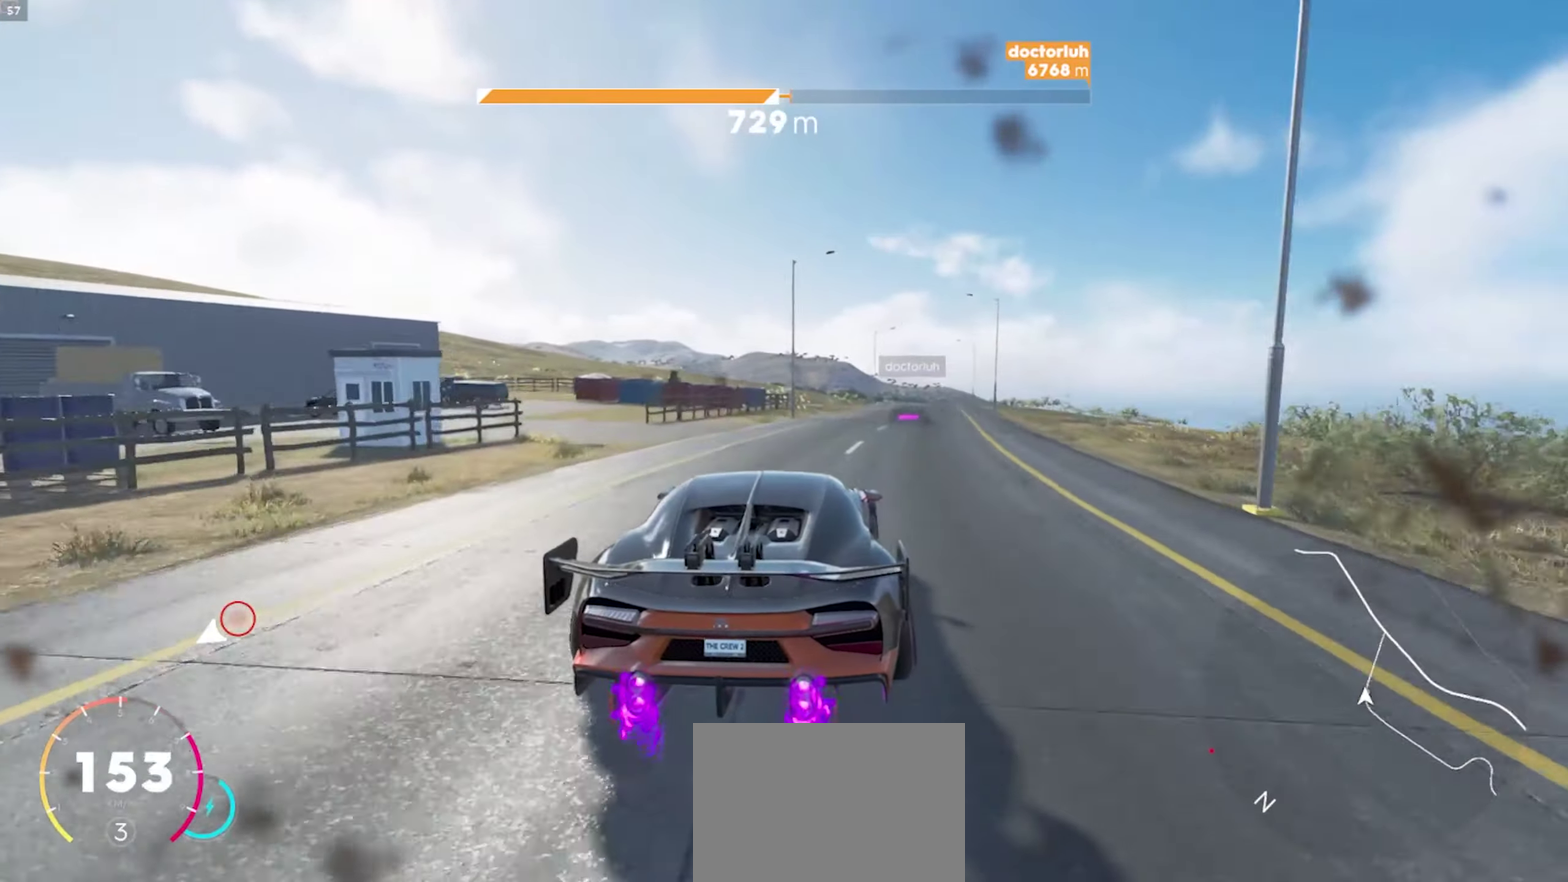
{"buttons": ["A", "R1"], "left_stick": "center", "right_stick": "center", "events": [[250, "left_stick", "right"], [383, "left_stick", "center"]]}
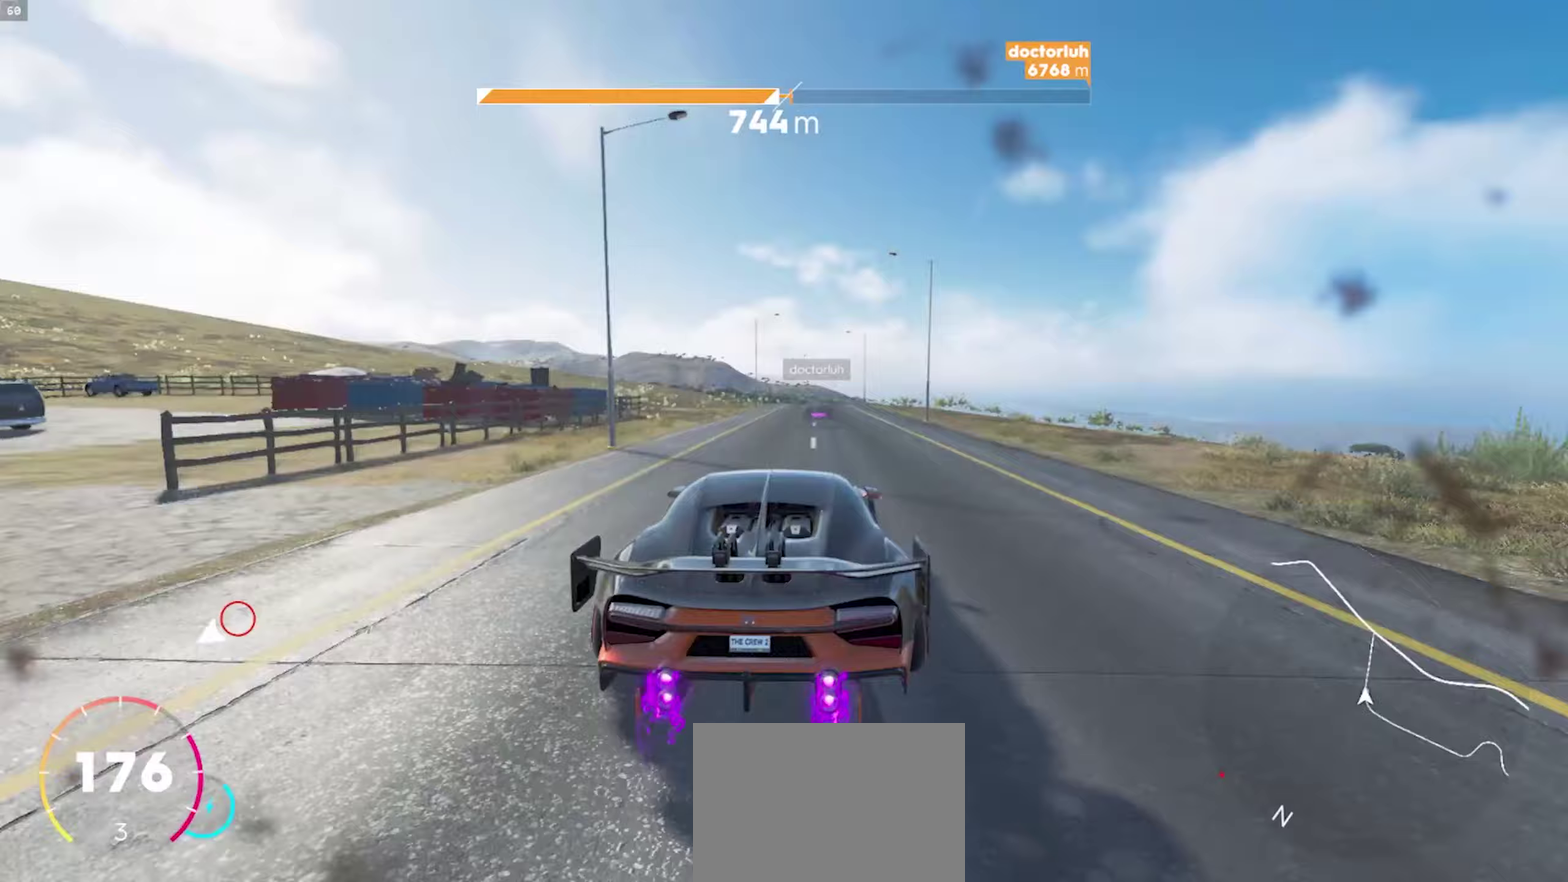
{"buttons": ["A", "R1"], "left_stick": "center", "right_stick": "center", "events": []}
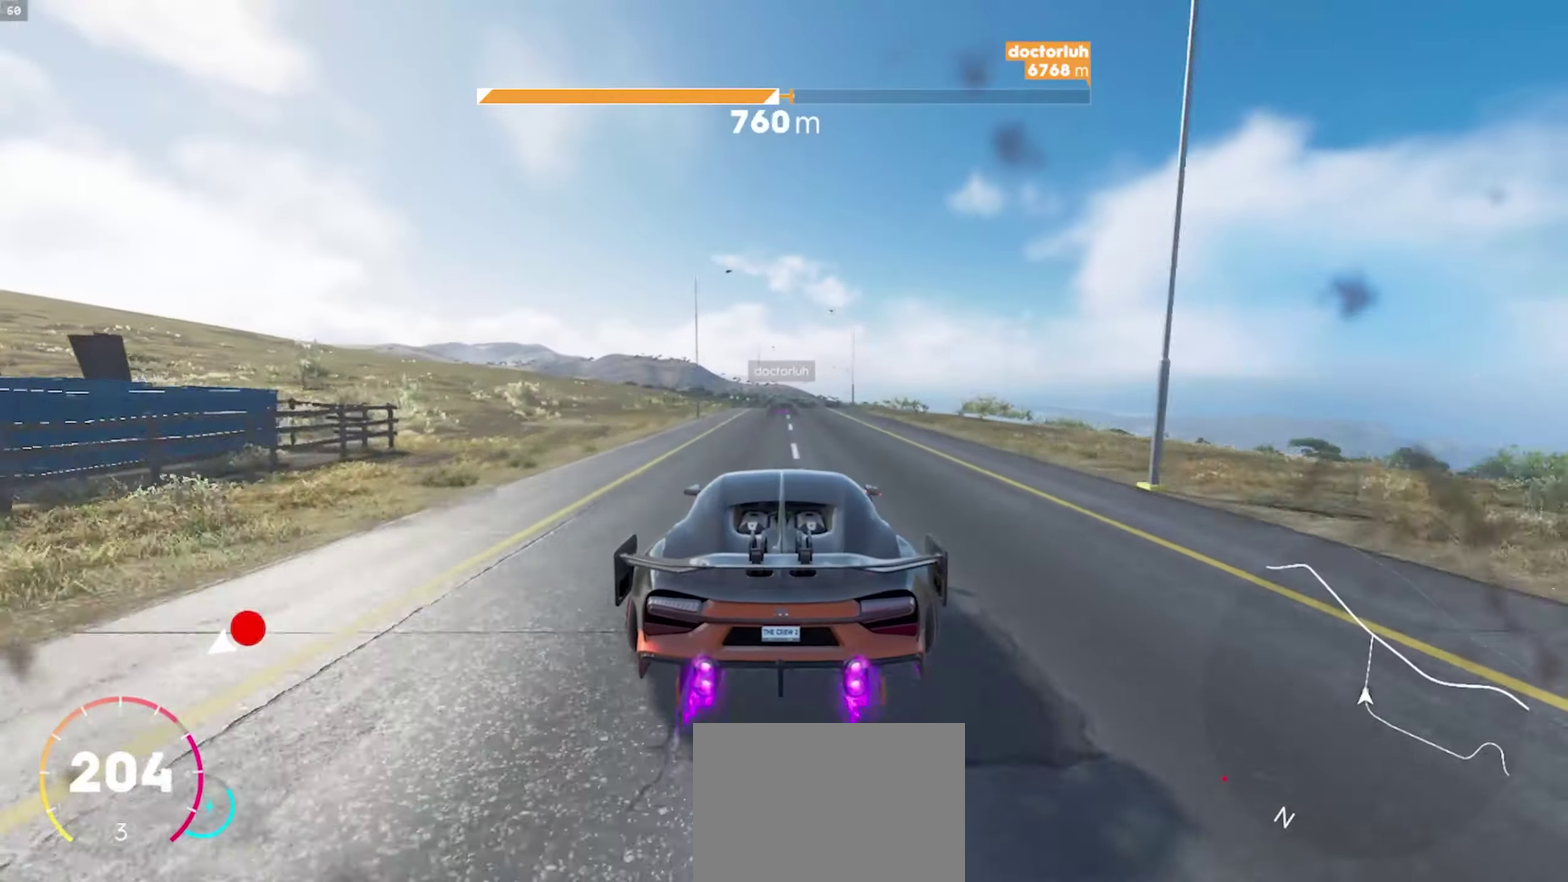
{"buttons": ["R1"], "left_stick": "center", "right_stick": "center", "events": [[400, "A", "up"]]}